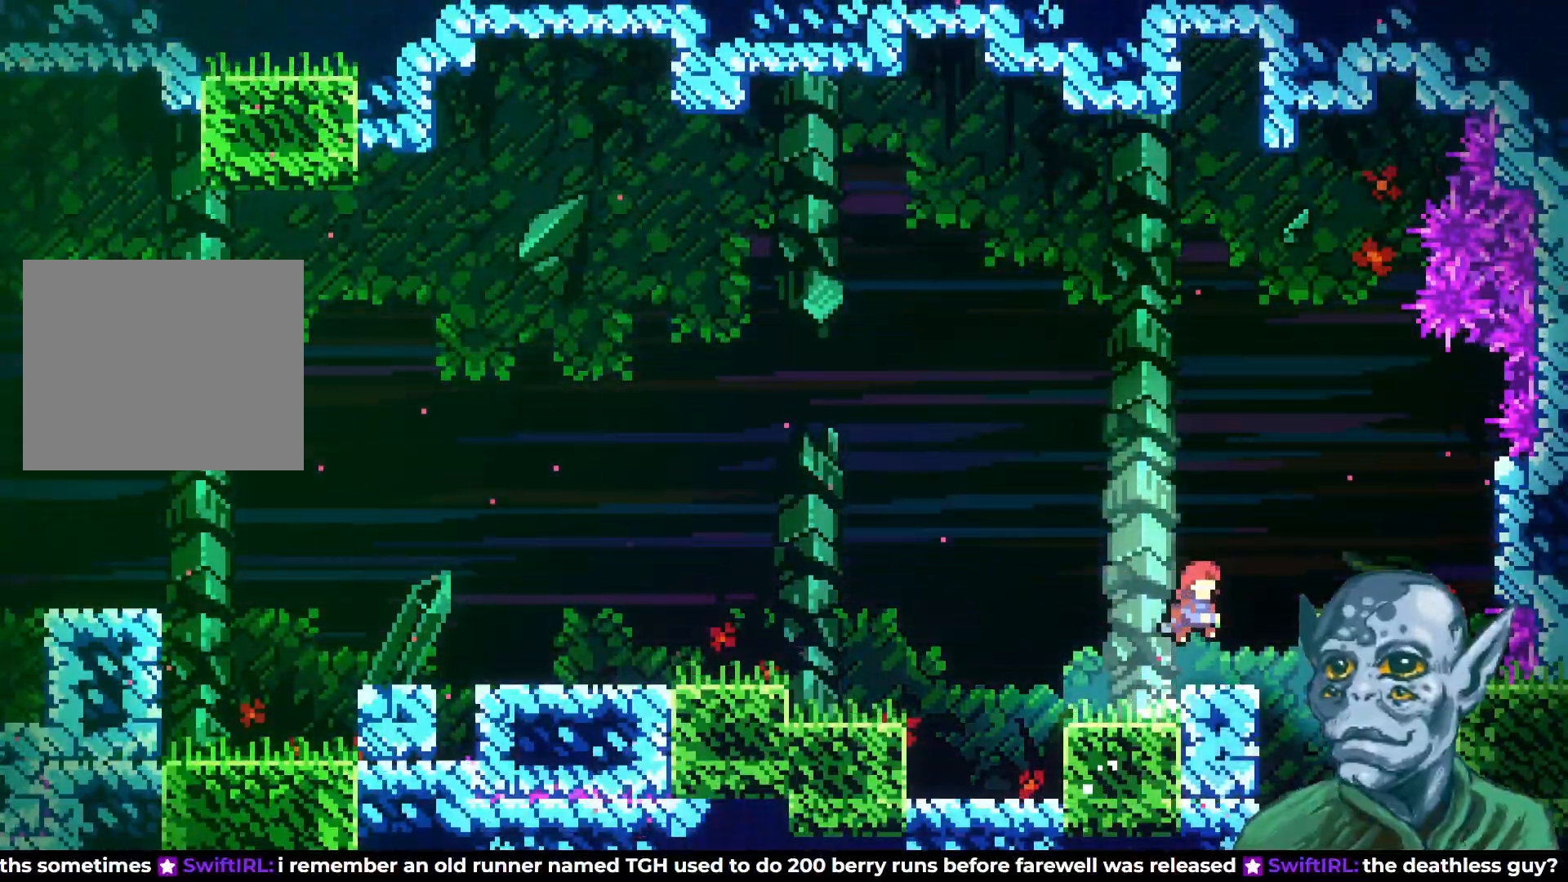
Gameplay with a controller (PlayStation layout); each line is a JSON object with the inputs held at the frame after it. "events" lists button and stick changes between this image and that frame as [ms after this image, input, new state], when the widget could be followed in between.
{"buttons": [], "left_stick": "center", "right_stick": "center", "events": [[300, "DPAD_RIGHT", "up"]]}
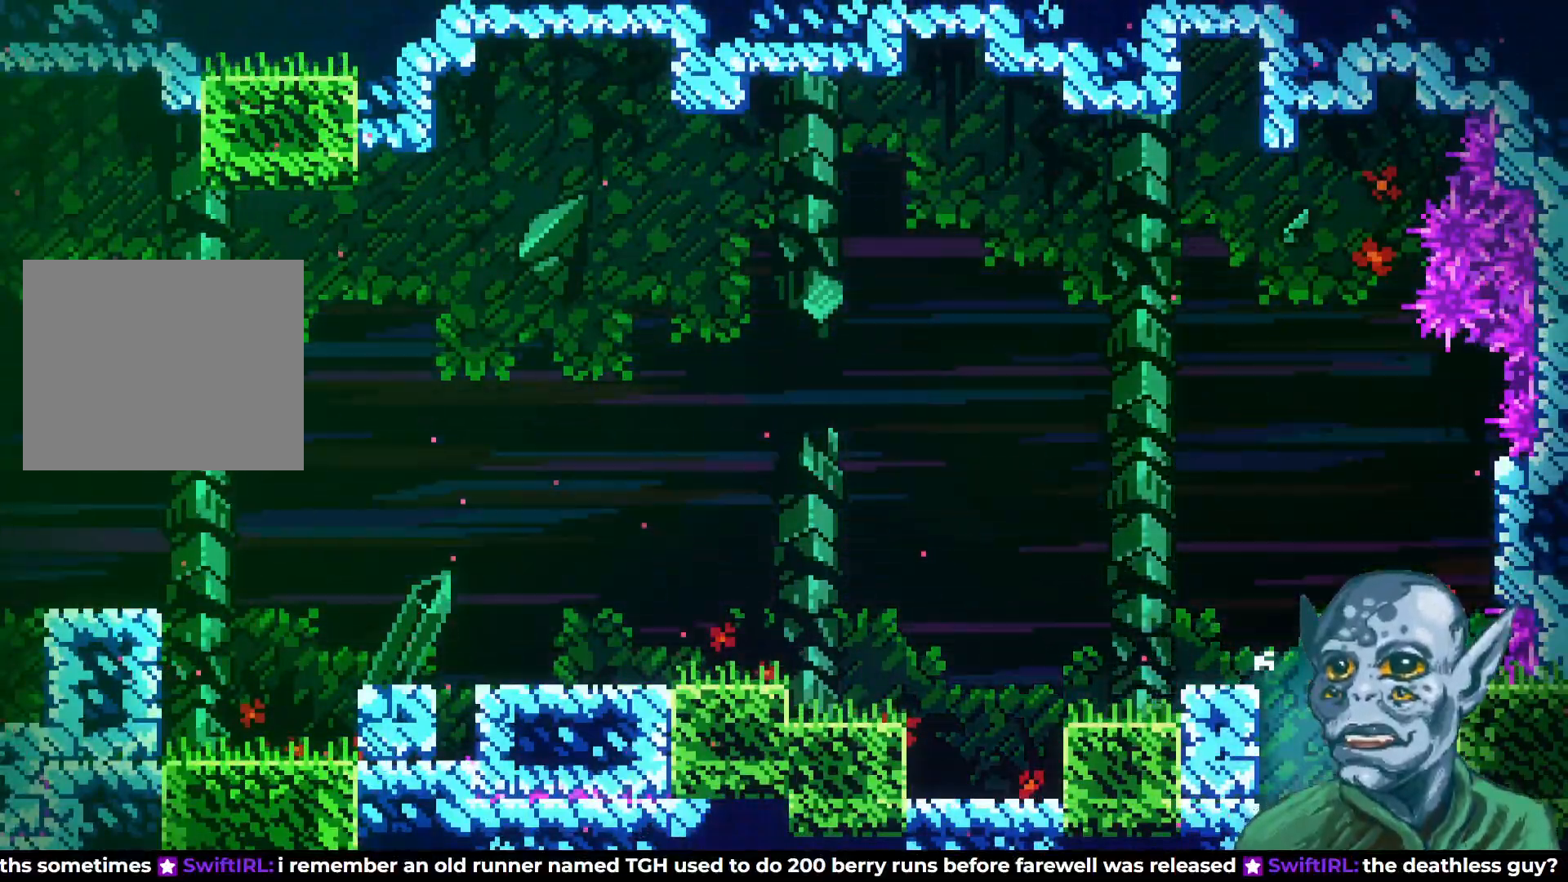
{"buttons": [], "left_stick": "center", "right_stick": "center", "events": [[17, "DPAD_DOWN", "down"], [250, "DPAD_DOWN", "up"]]}
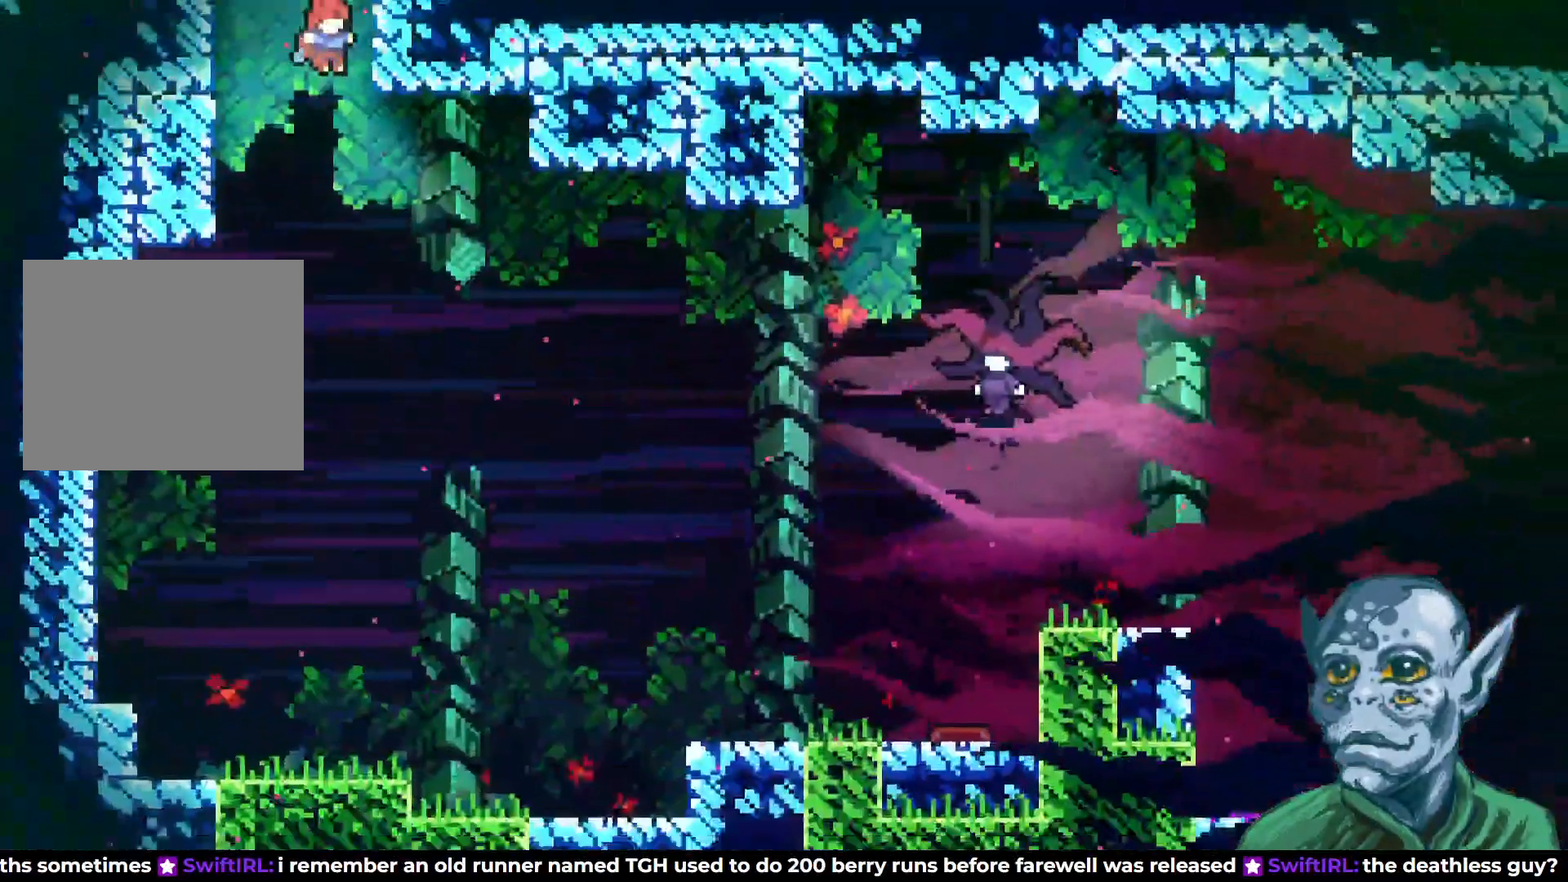
{"buttons": [], "left_stick": "center", "right_stick": "center", "events": [[283, "START", "down"], [433, "START", "up"]]}
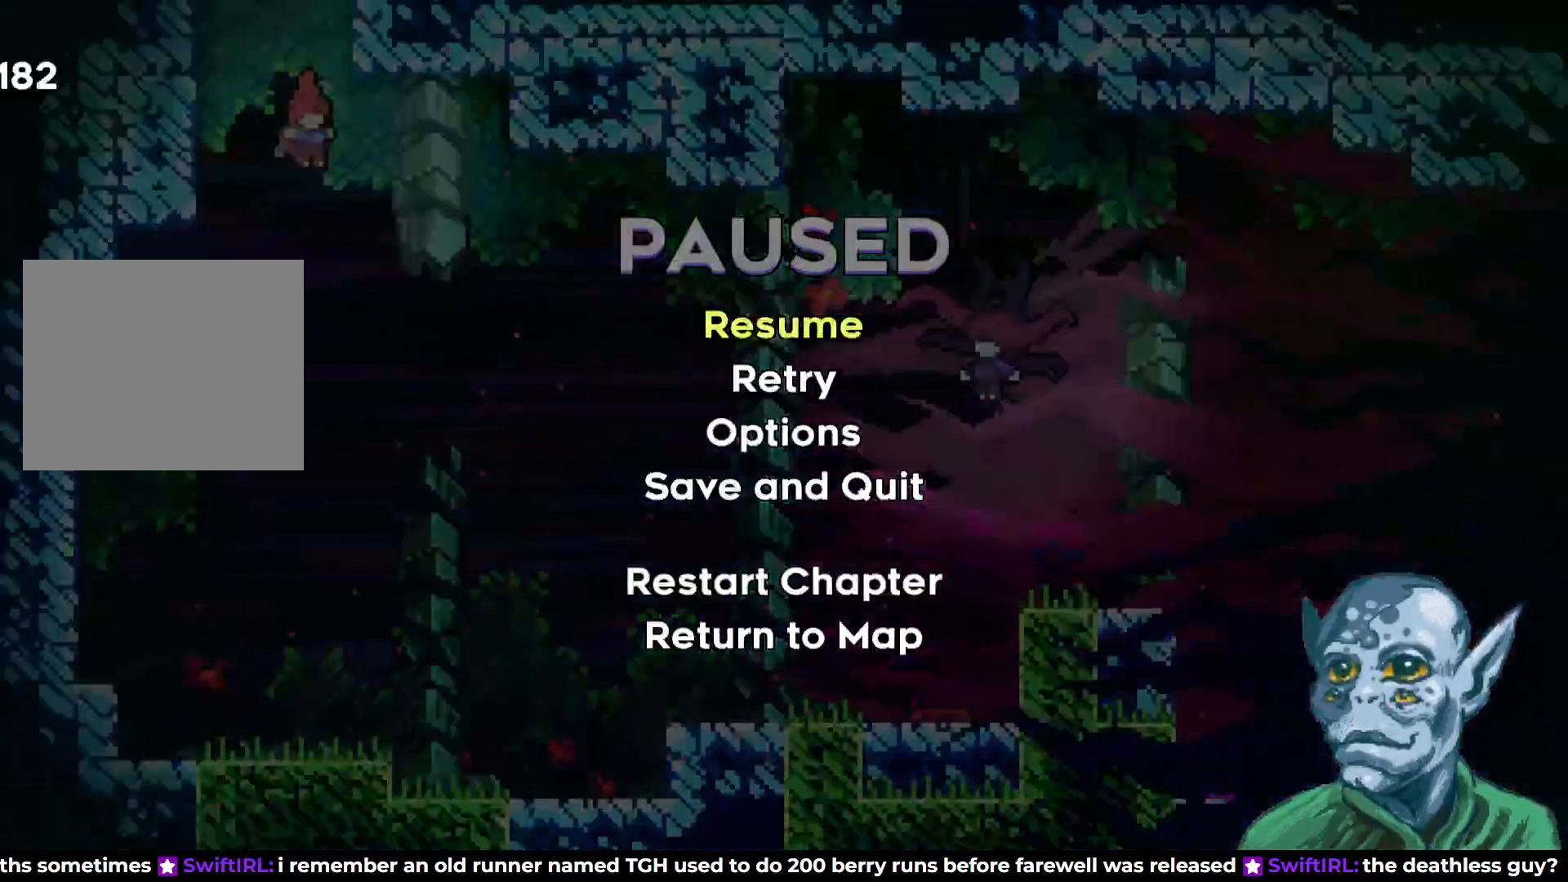
{"buttons": ["START"], "left_stick": "center", "right_stick": "center", "events": [[450, "START", "down"]]}
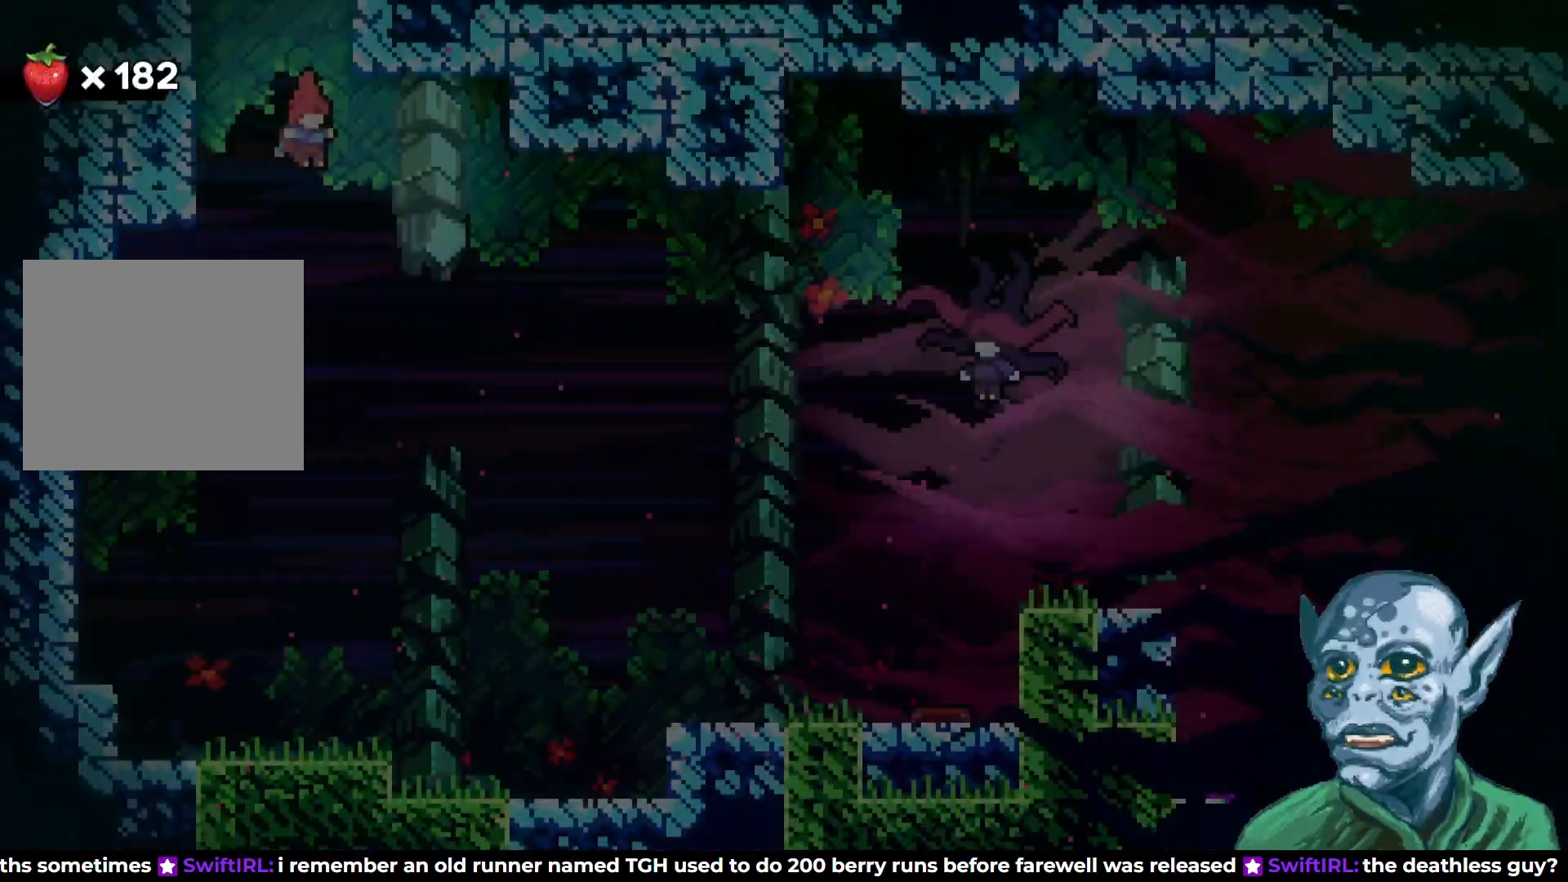
{"buttons": [], "left_stick": "center", "right_stick": "center", "events": [[67, "START", "up"]]}
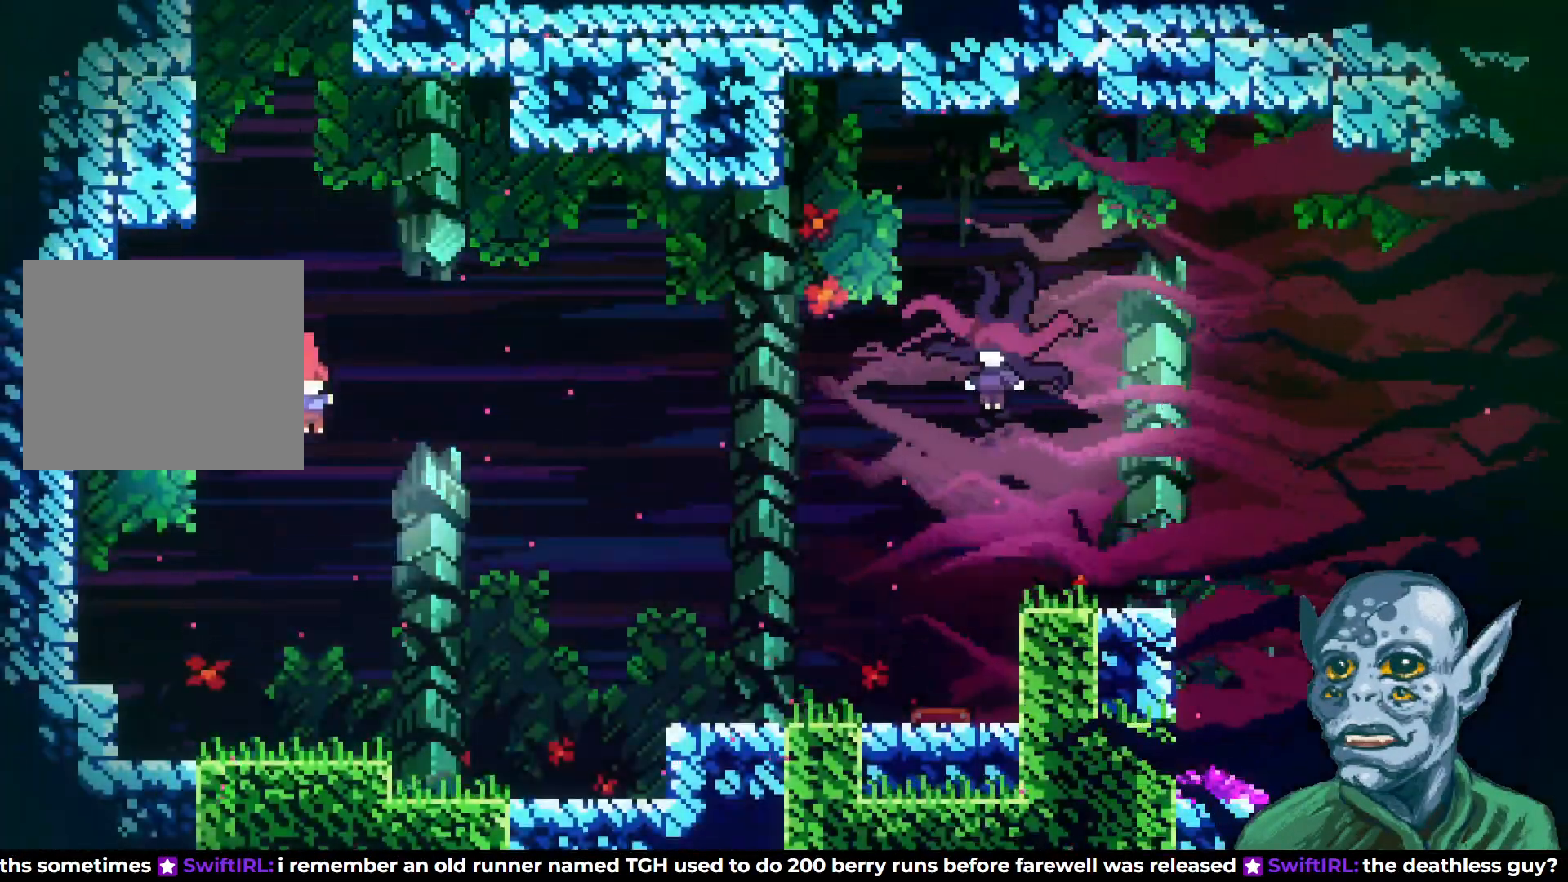
{"buttons": ["DPAD_RIGHT"], "left_stick": "center", "right_stick": "center", "events": [[217, "DPAD_RIGHT", "down"]]}
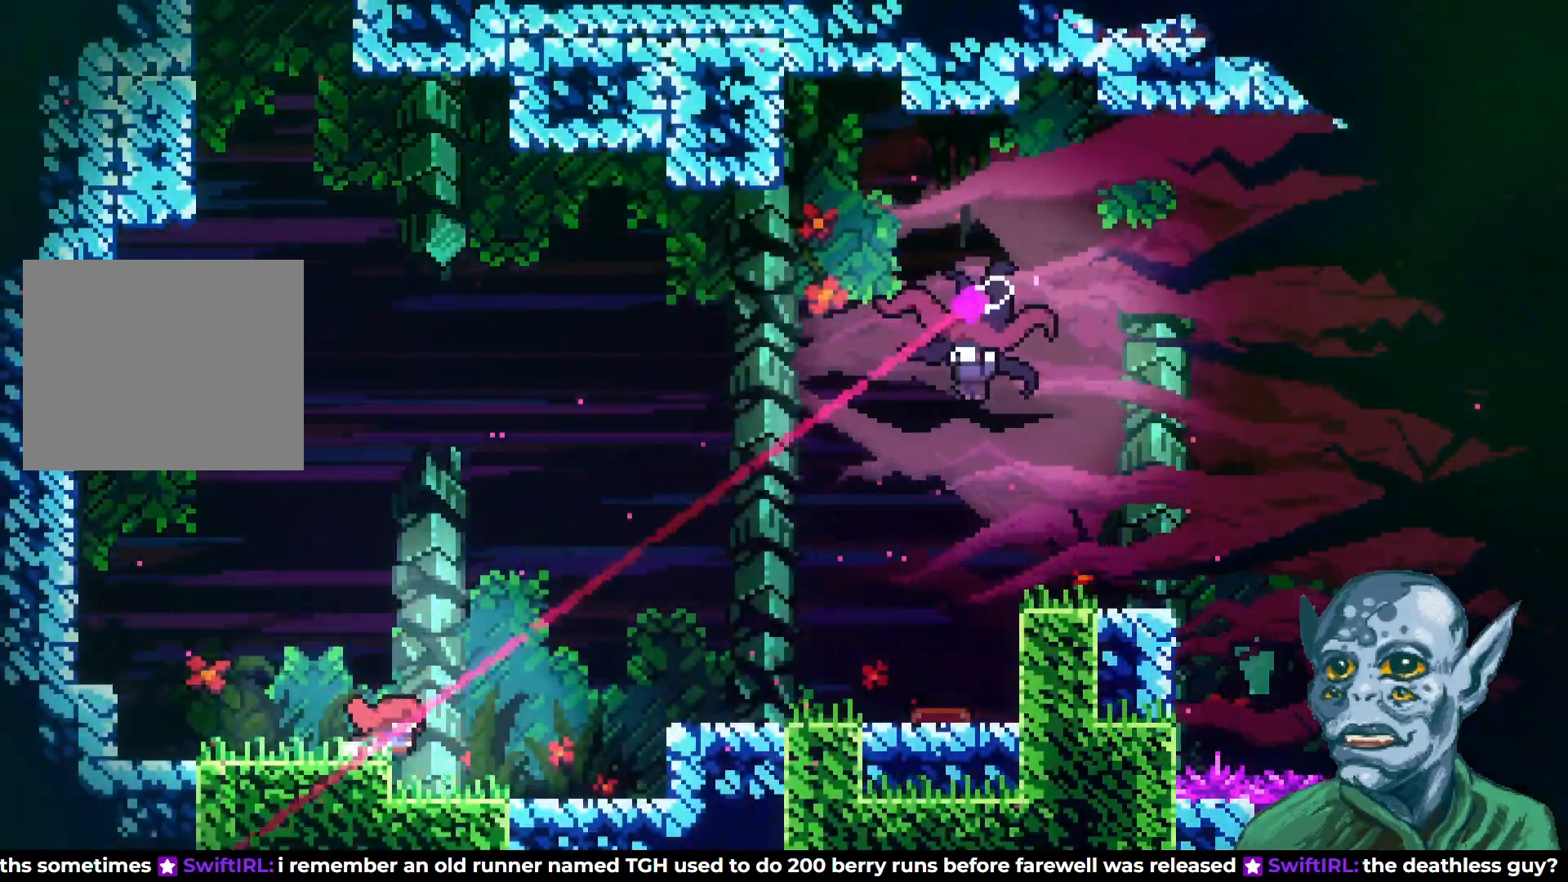
{"buttons": ["DPAD_RIGHT"], "left_stick": "center", "right_stick": "center", "events": [[17, "CROSS", "down"], [367, "CROSS", "up"]]}
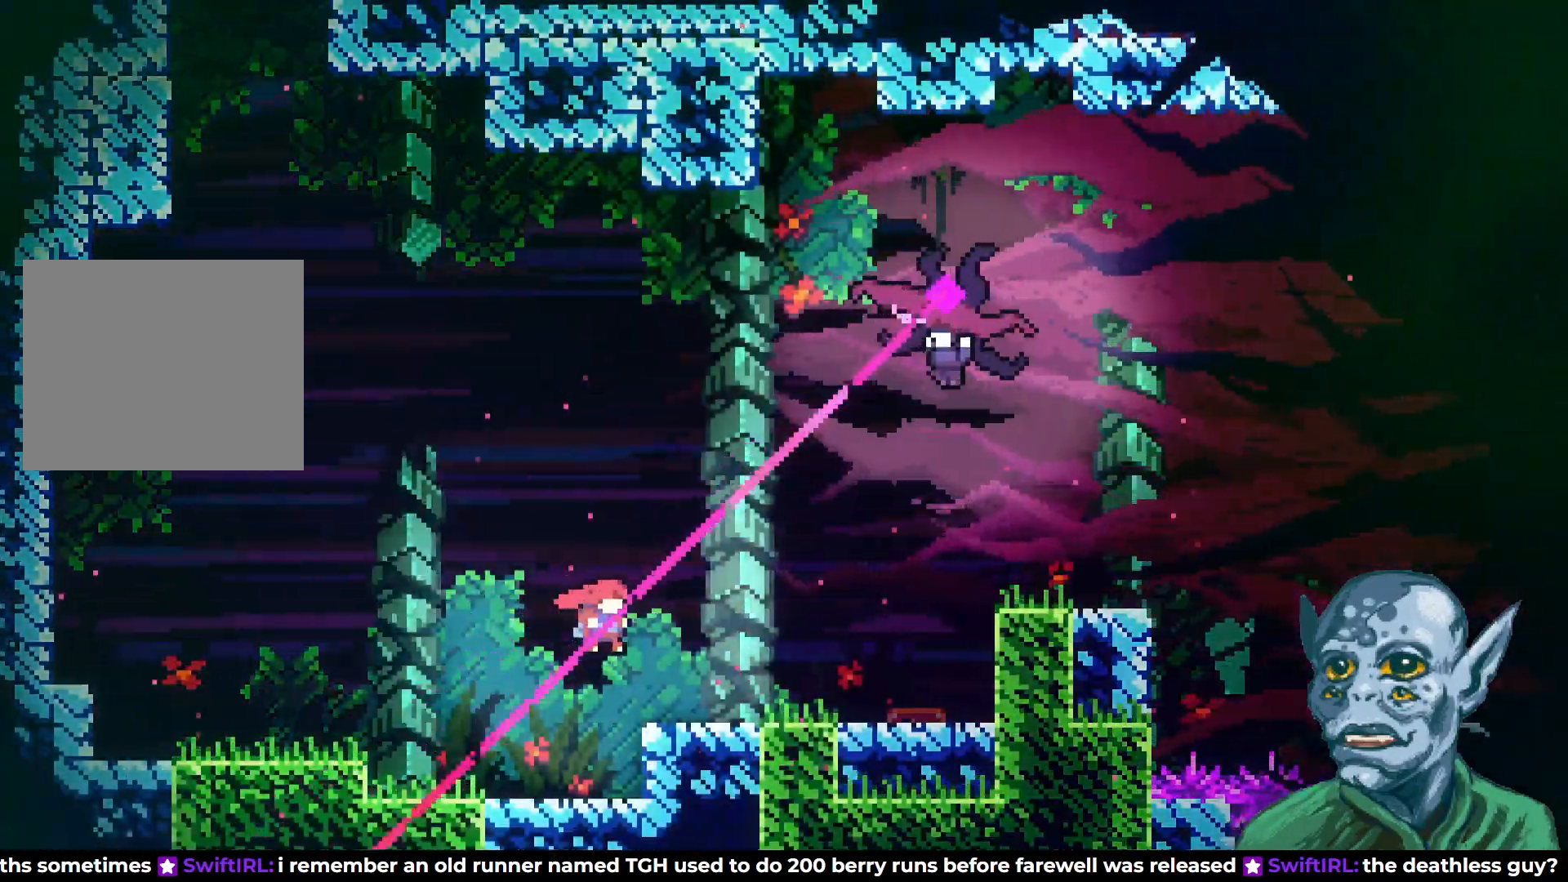
{"buttons": ["DPAD_RIGHT"], "left_stick": "center", "right_stick": "center", "events": []}
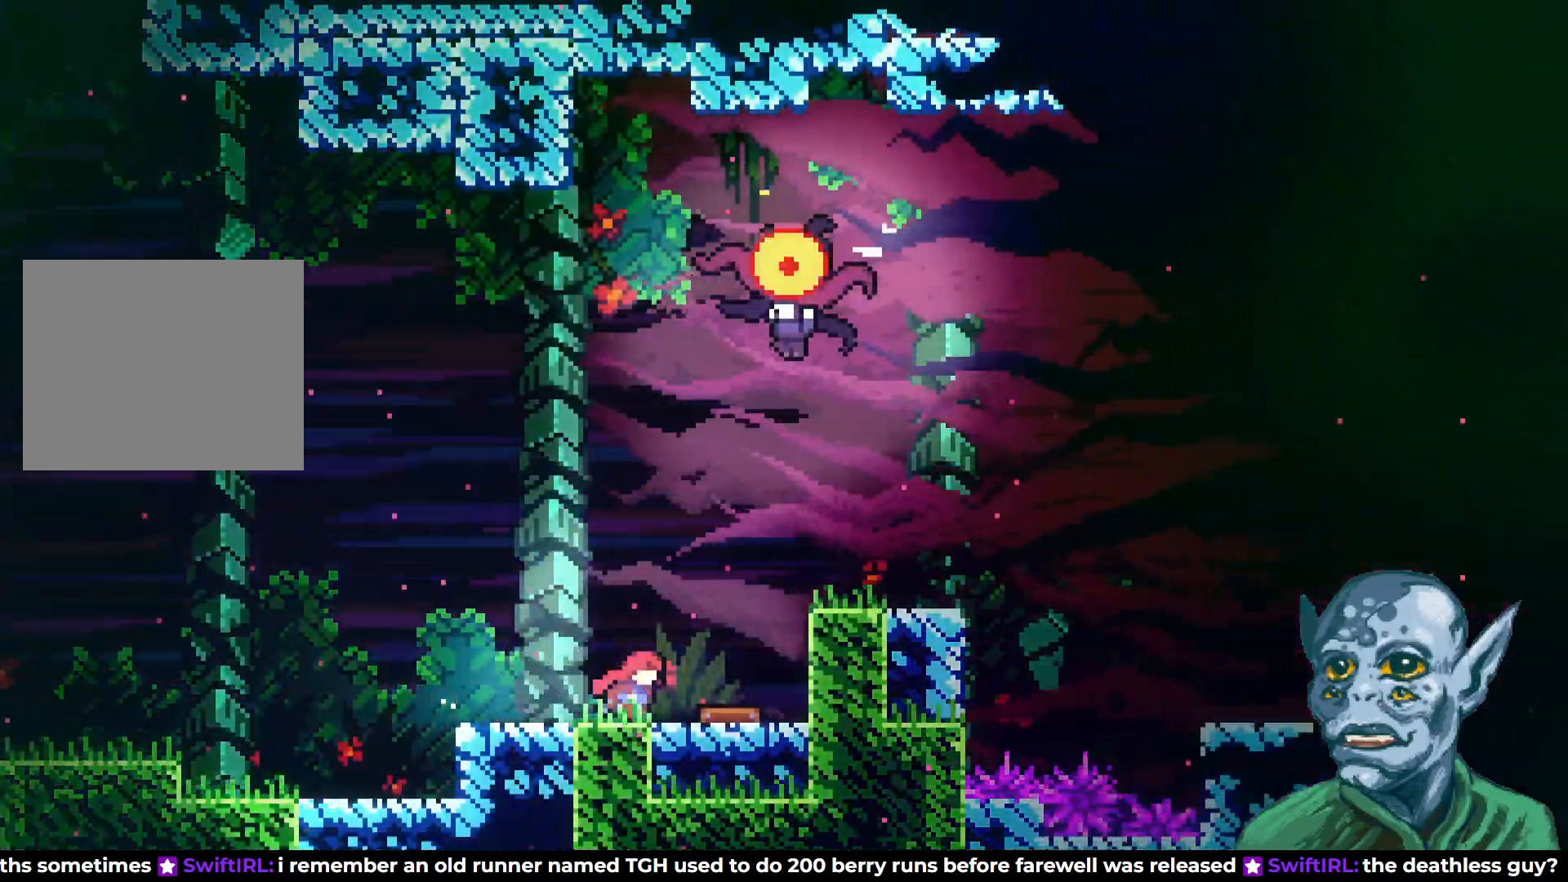
{"buttons": ["SQUARE", "DPAD_UP"], "left_stick": "center", "right_stick": "center", "events": [[33, "CROSS", "down"], [133, "DPAD_UP", "down"], [167, "DPAD_RIGHT", "up"], [233, "CROSS", "up"], [317, "SQUARE", "down"]]}
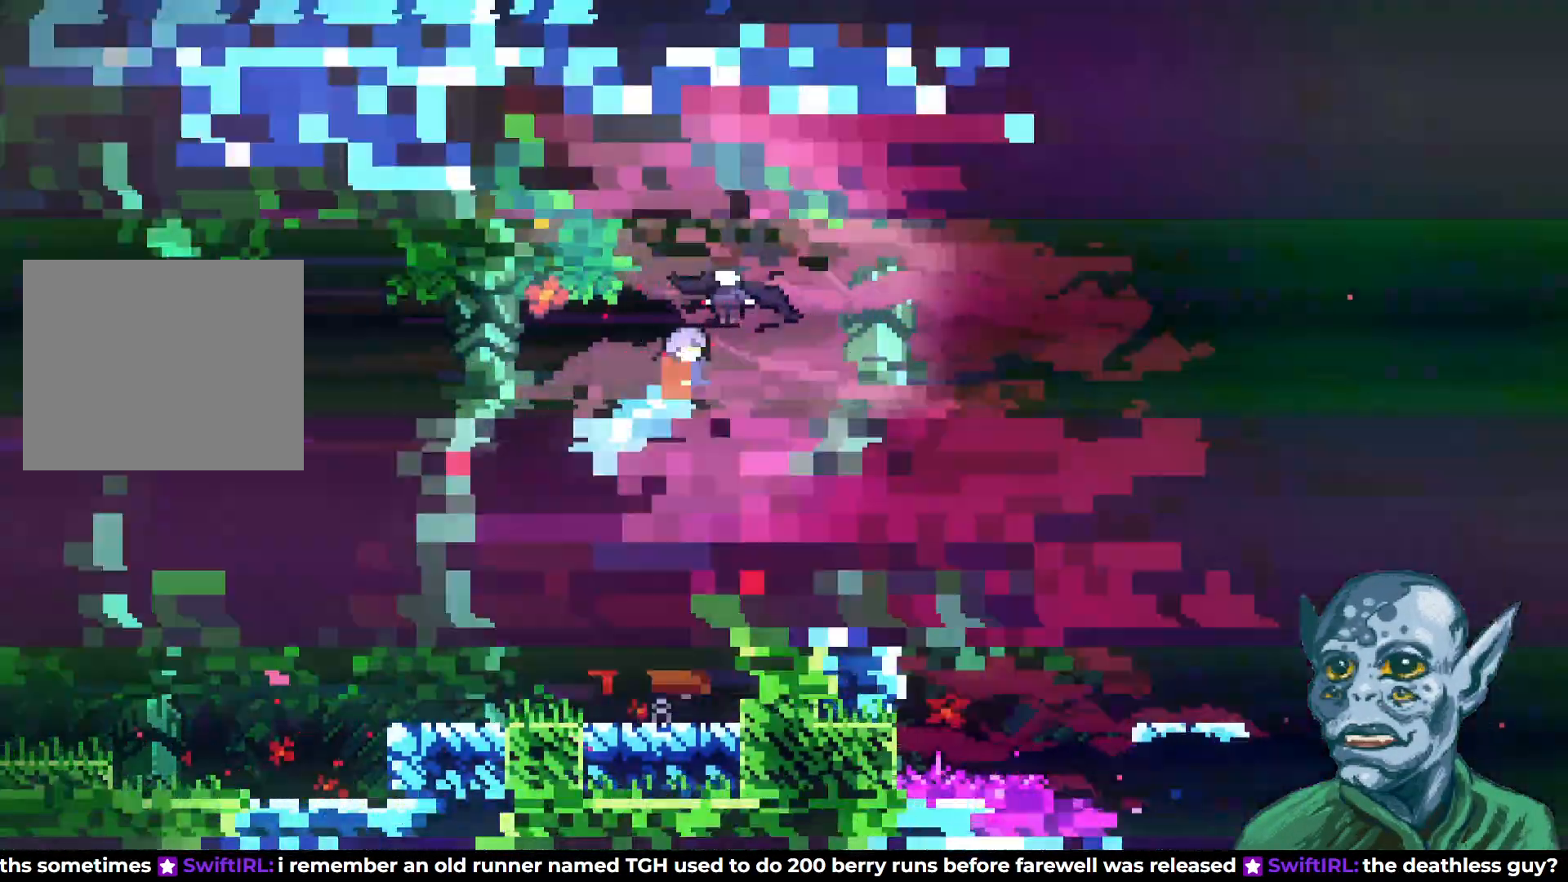
{"buttons": [], "left_stick": "center", "right_stick": "center", "events": [[100, "SQUARE", "up"], [150, "DPAD_RIGHT", "down"], [167, "DPAD_UP", "up"], [250, "DPAD_RIGHT", "up"]]}
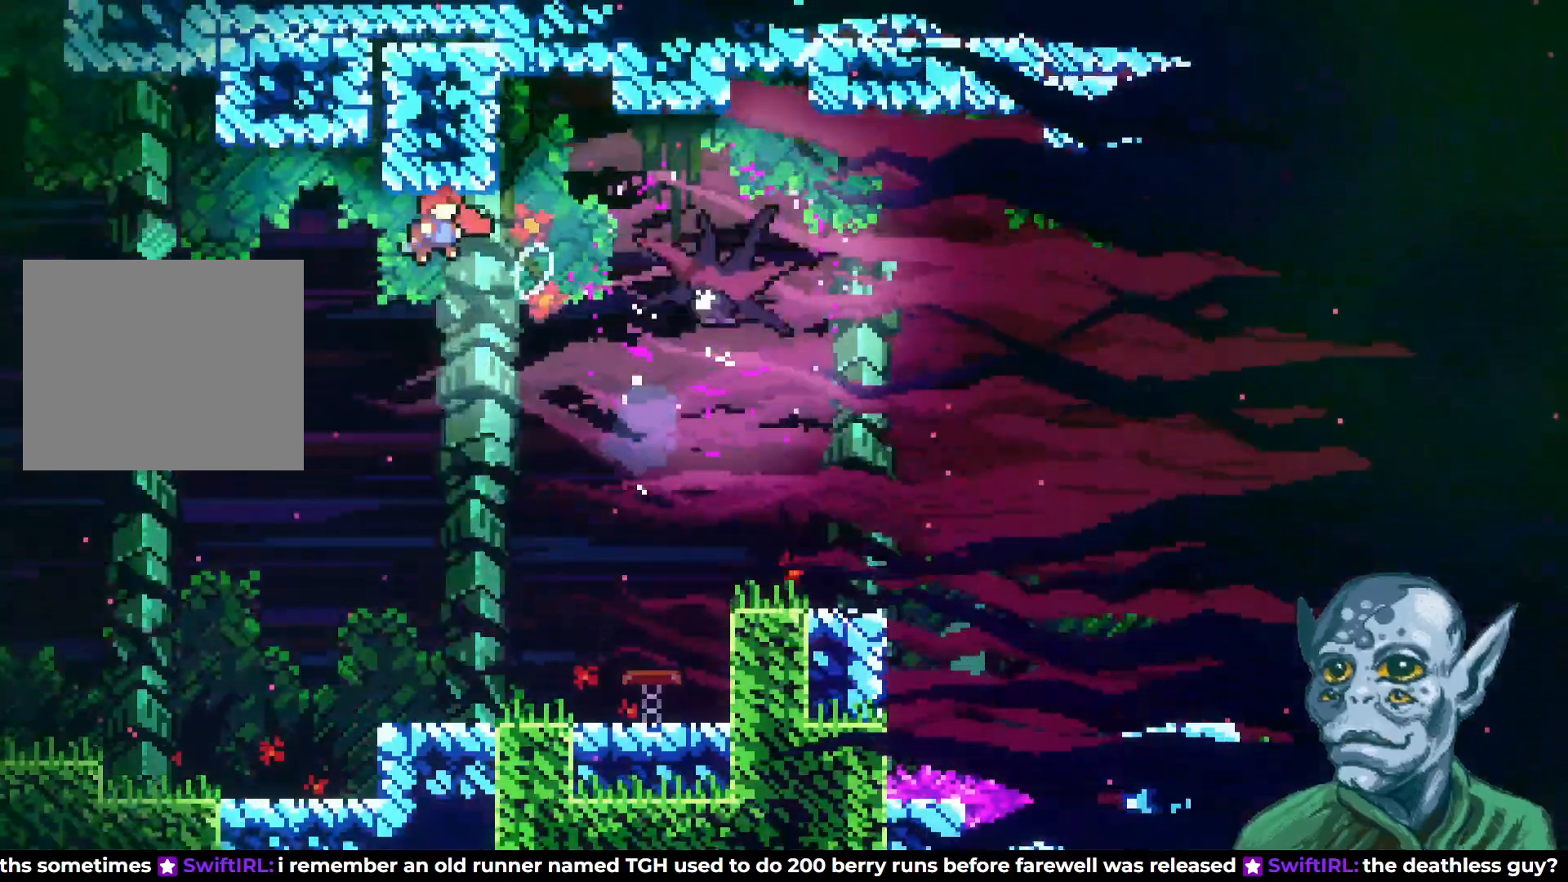
{"buttons": ["DPAD_LEFT"], "left_stick": "center", "right_stick": "center", "events": [[317, "DPAD_LEFT", "down"], [317, "DPAD_UP", "down"], [350, "DPAD_UP", "up"]]}
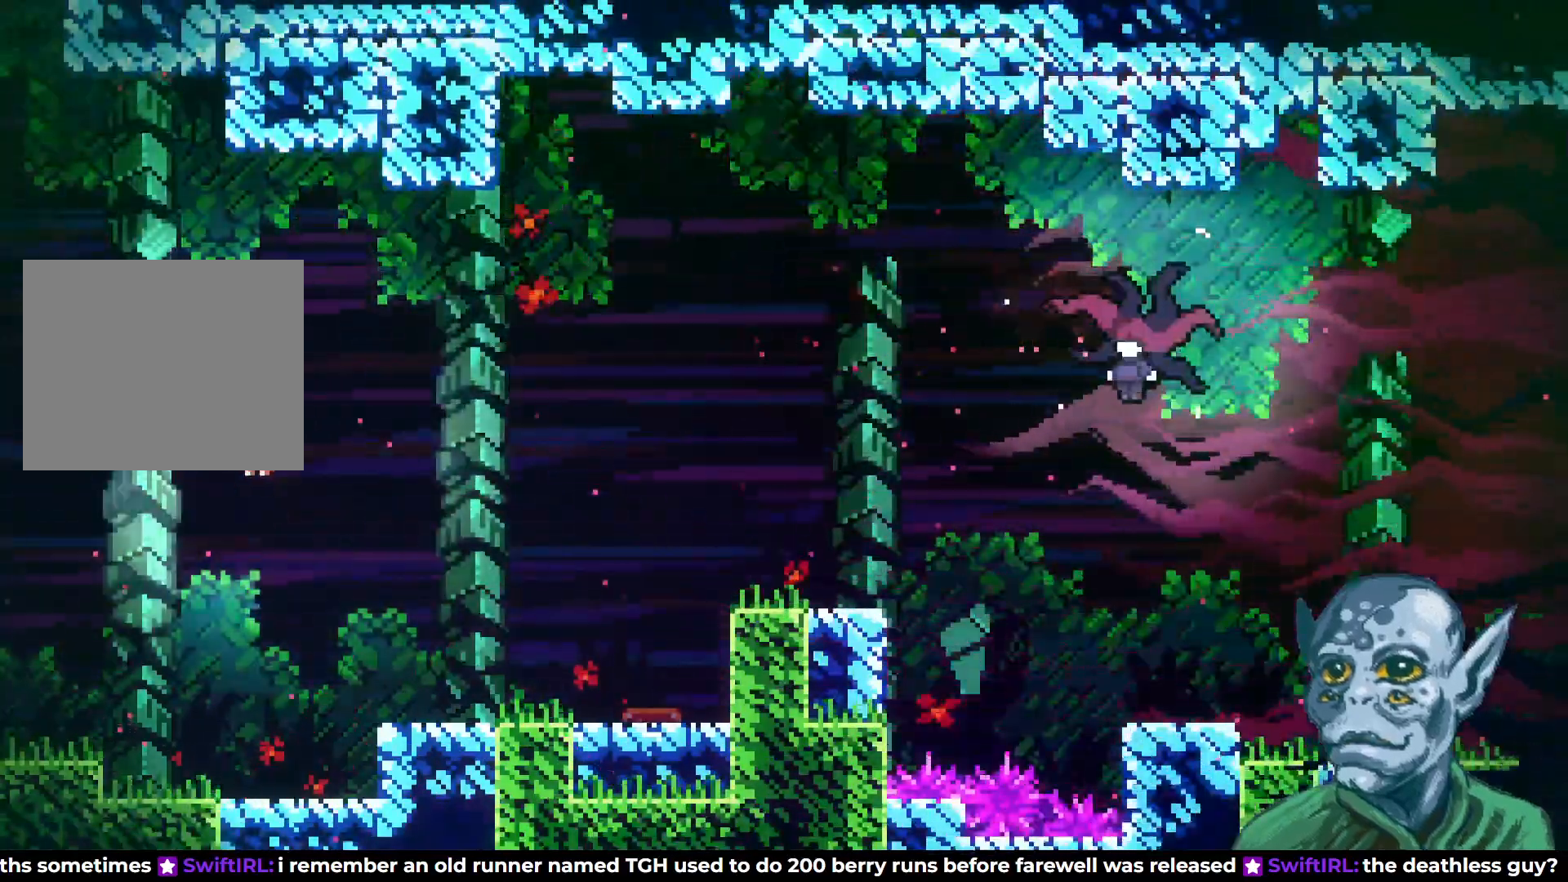
{"buttons": [], "left_stick": "center", "right_stick": "center", "events": [[300, "DPAD_LEFT", "up"]]}
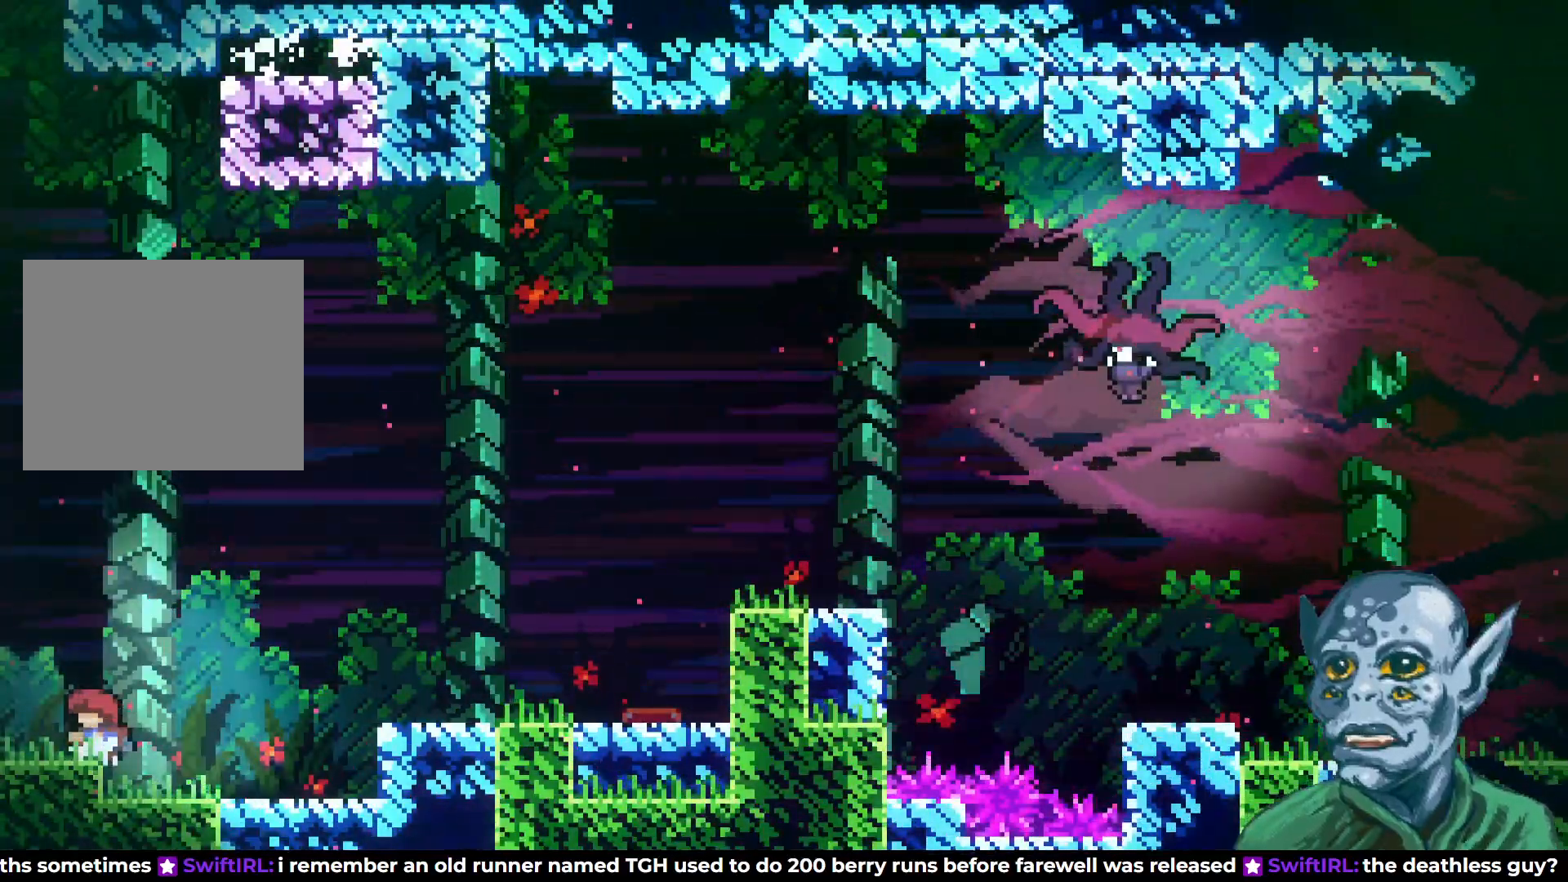
{"buttons": [], "left_stick": "center", "right_stick": "center", "events": [[217, "DPAD_LEFT", "down"], [317, "DPAD_LEFT", "up"]]}
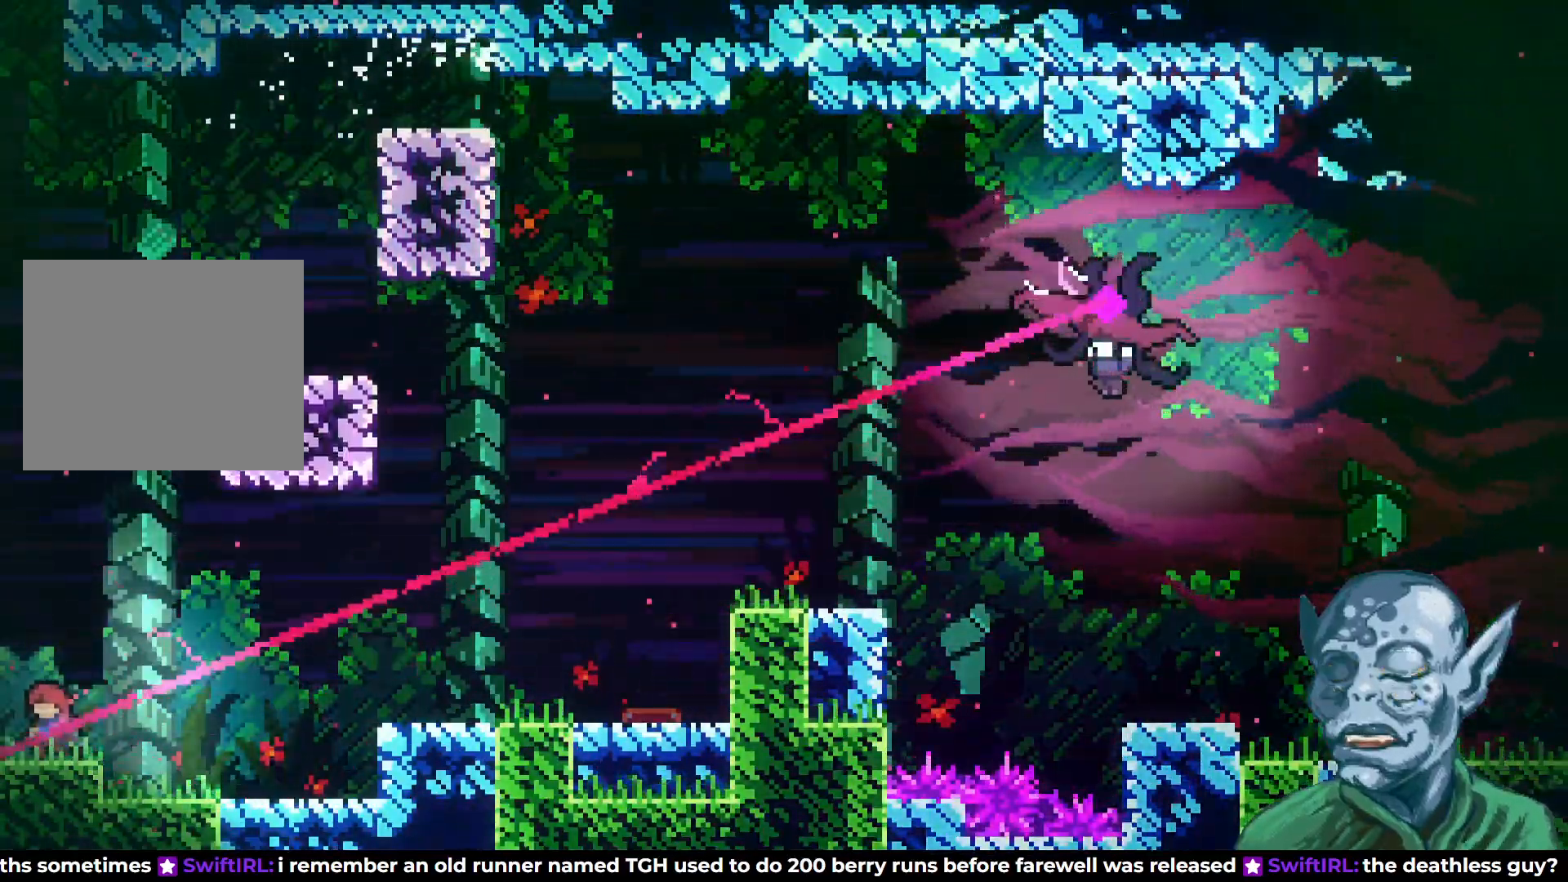
{"buttons": ["CROSS"], "left_stick": "center", "right_stick": "center", "events": [[367, "CROSS", "down"]]}
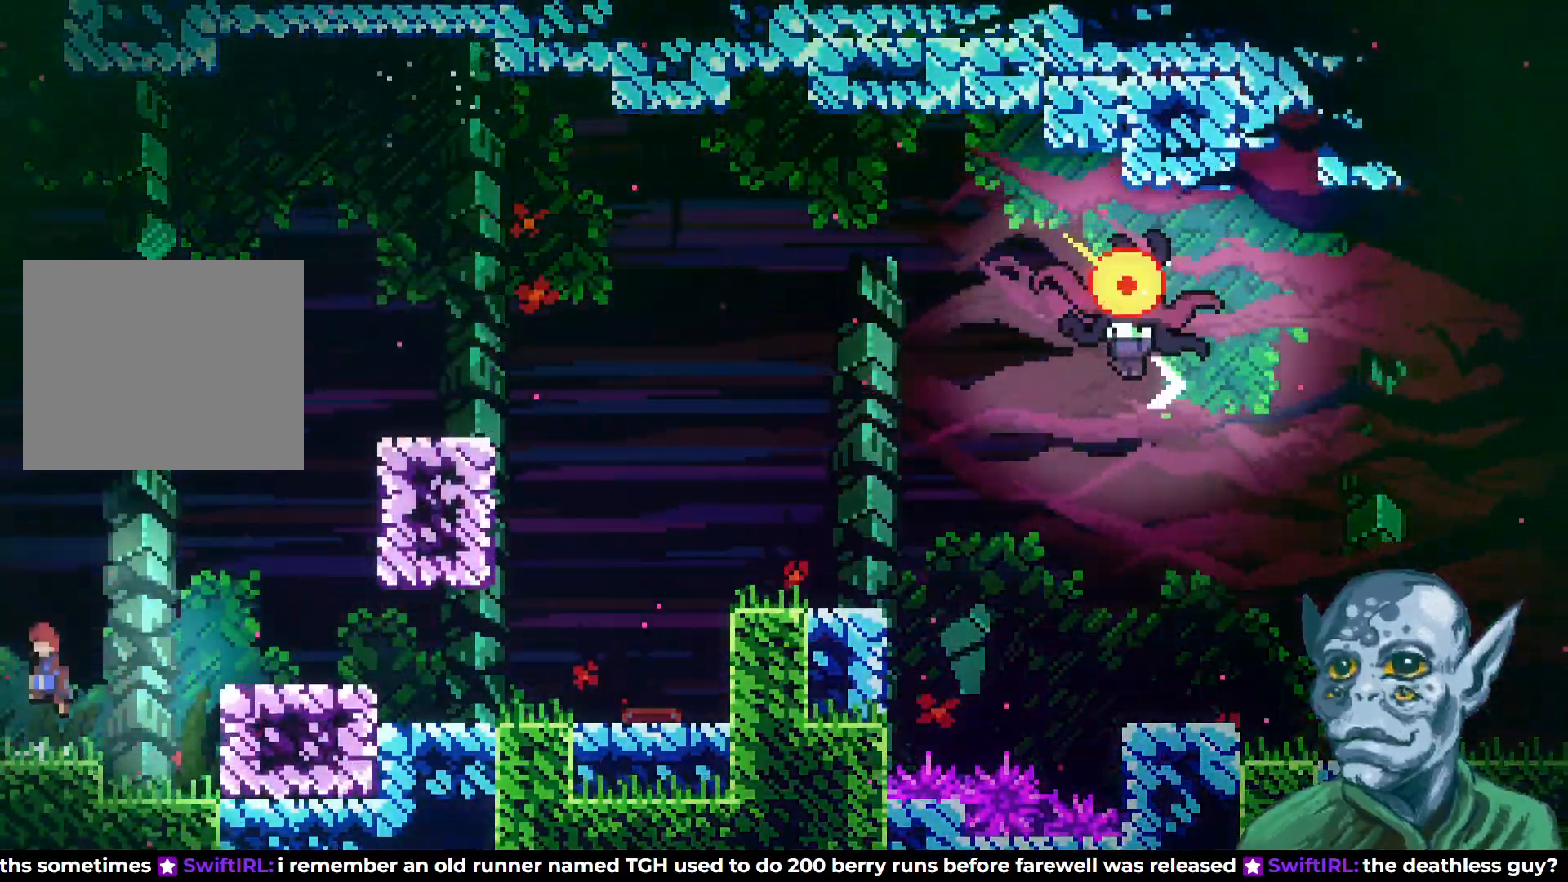
{"buttons": ["SQUARE", "DPAD_RIGHT"], "left_stick": "center", "right_stick": "center", "events": [[67, "DPAD_RIGHT", "down"], [83, "DPAD_UP", "down"], [167, "CROSS", "up"], [200, "SQUARE", "down"], [483, "DPAD_UP", "up"]]}
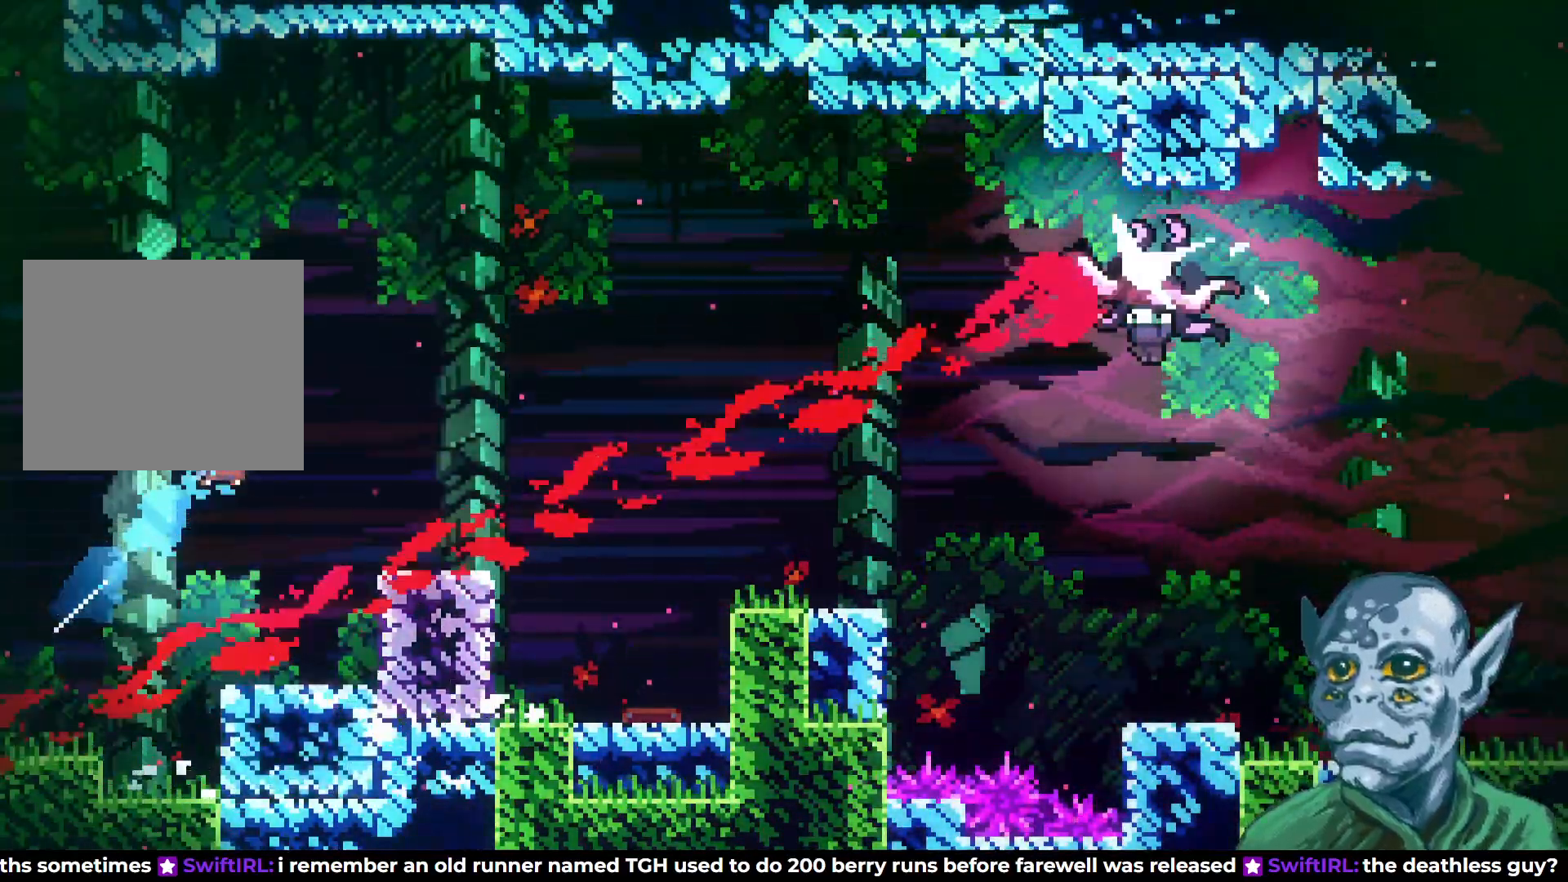
{"buttons": ["DPAD_RIGHT"], "left_stick": "center", "right_stick": "center", "events": [[100, "SQUARE", "up"]]}
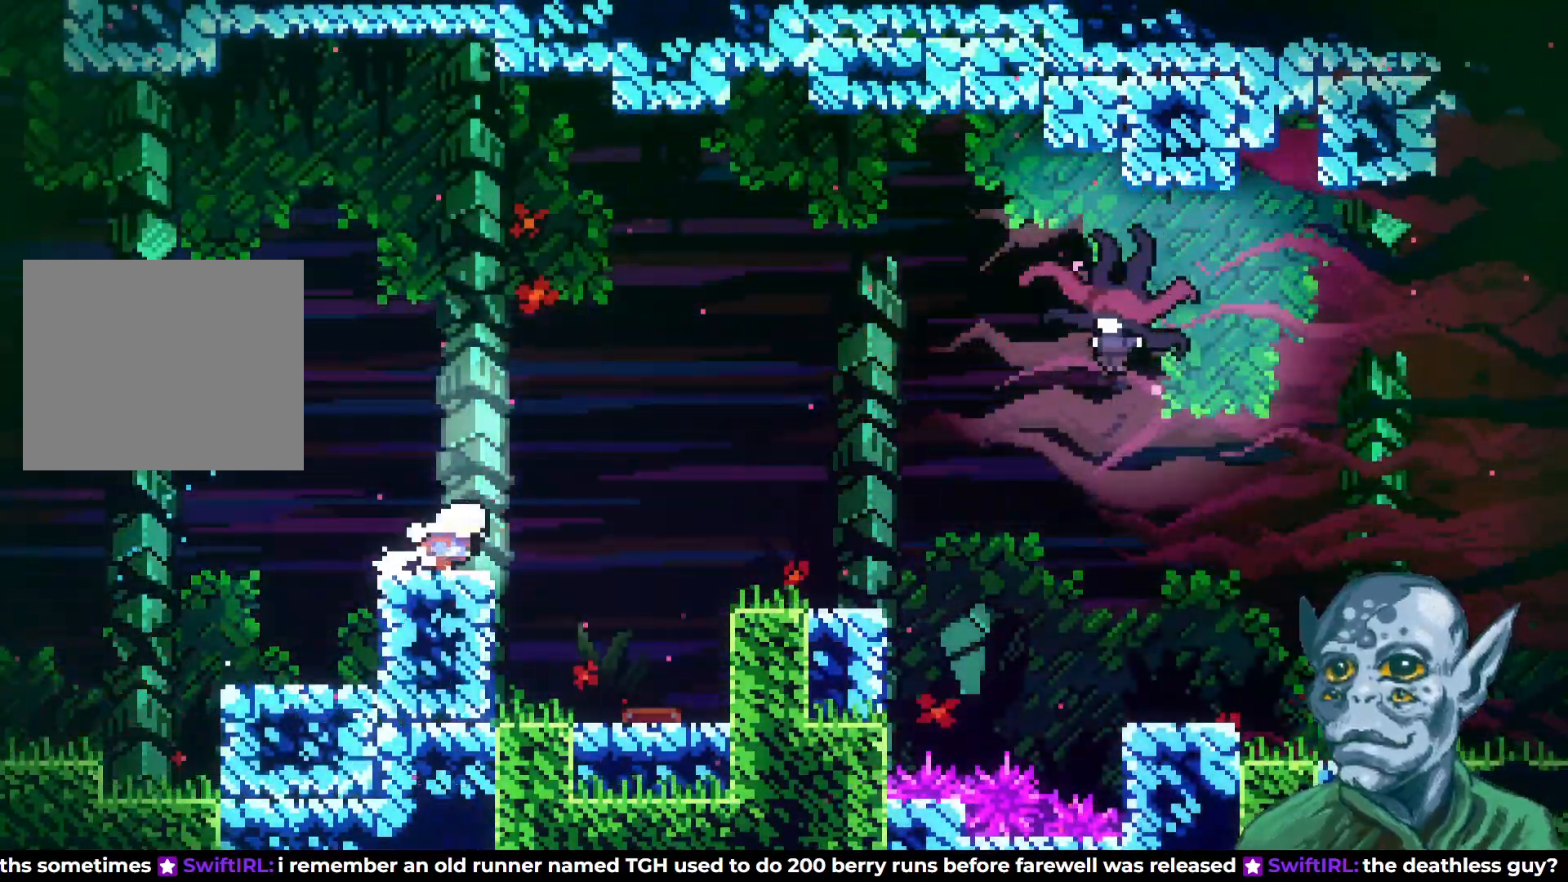
{"buttons": ["DPAD_RIGHT"], "left_stick": "center", "right_stick": "center", "events": [[17, "CROSS", "down"], [367, "CROSS", "up"]]}
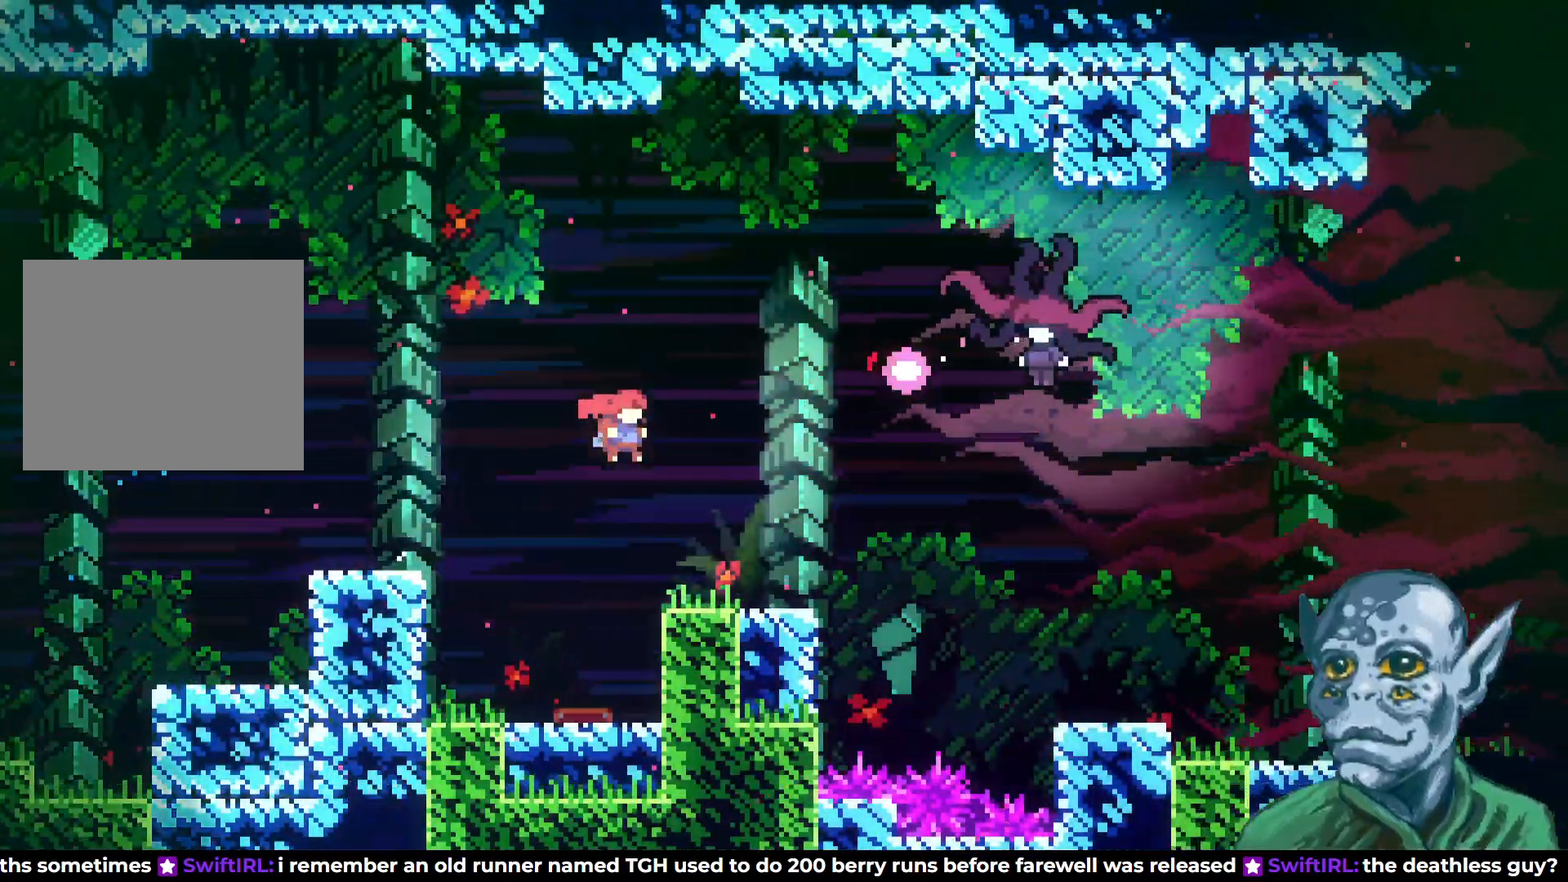
{"buttons": ["CROSS", "DPAD_UP", "DPAD_RIGHT"], "left_stick": "center", "right_stick": "center", "events": [[367, "CROSS", "down"], [483, "DPAD_UP", "down"]]}
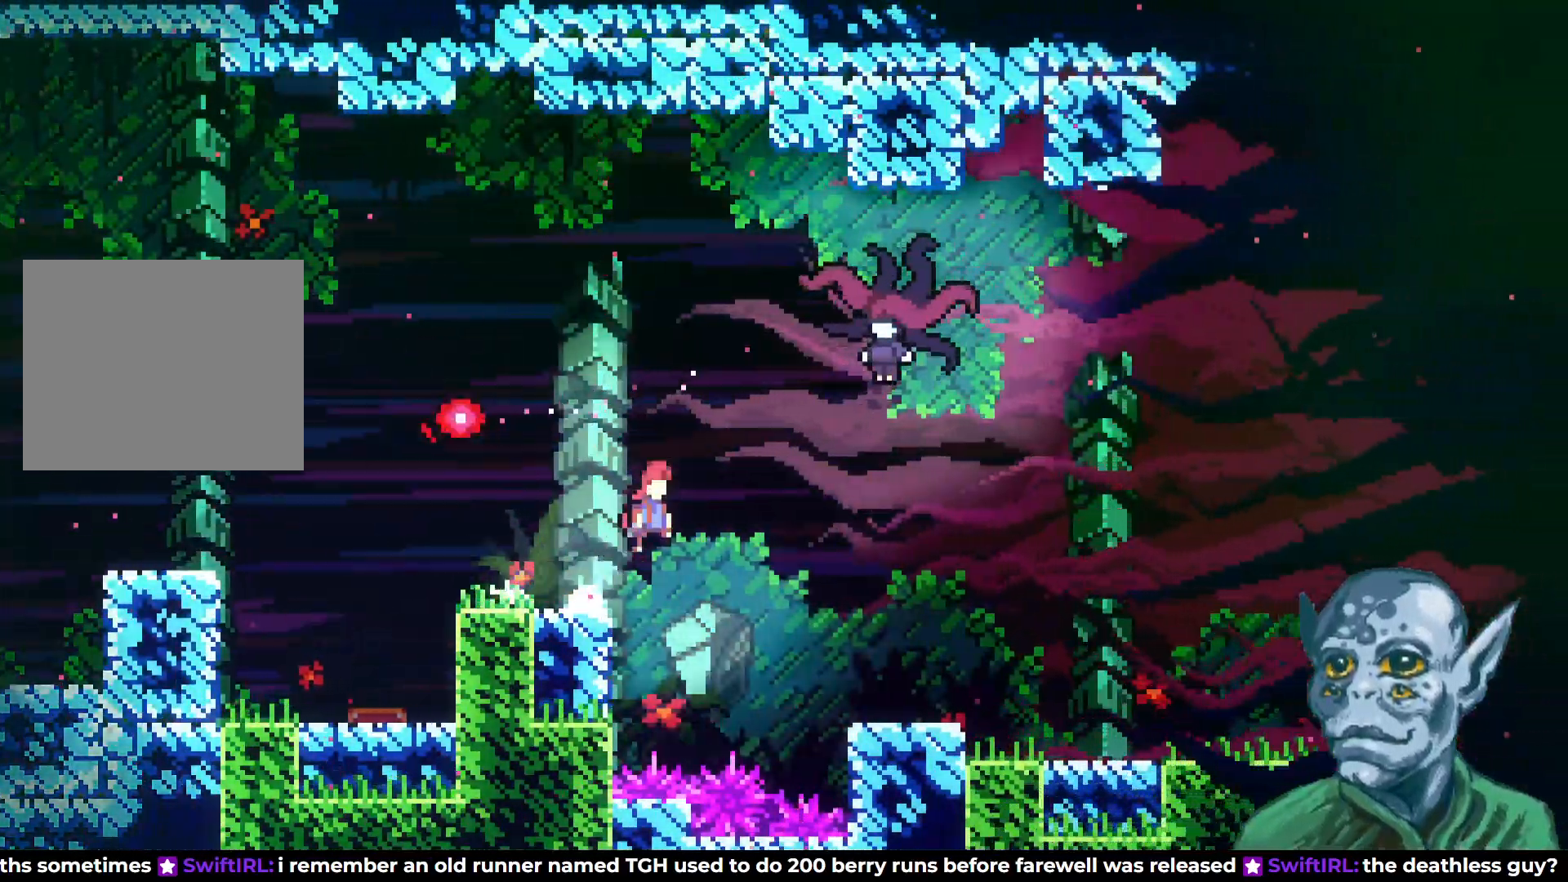
{"buttons": [], "left_stick": "center", "right_stick": "center", "events": [[50, "SQUARE", "down"], [83, "CROSS", "up"], [300, "SQUARE", "up"], [350, "DPAD_UP", "up"], [450, "DPAD_RIGHT", "up"]]}
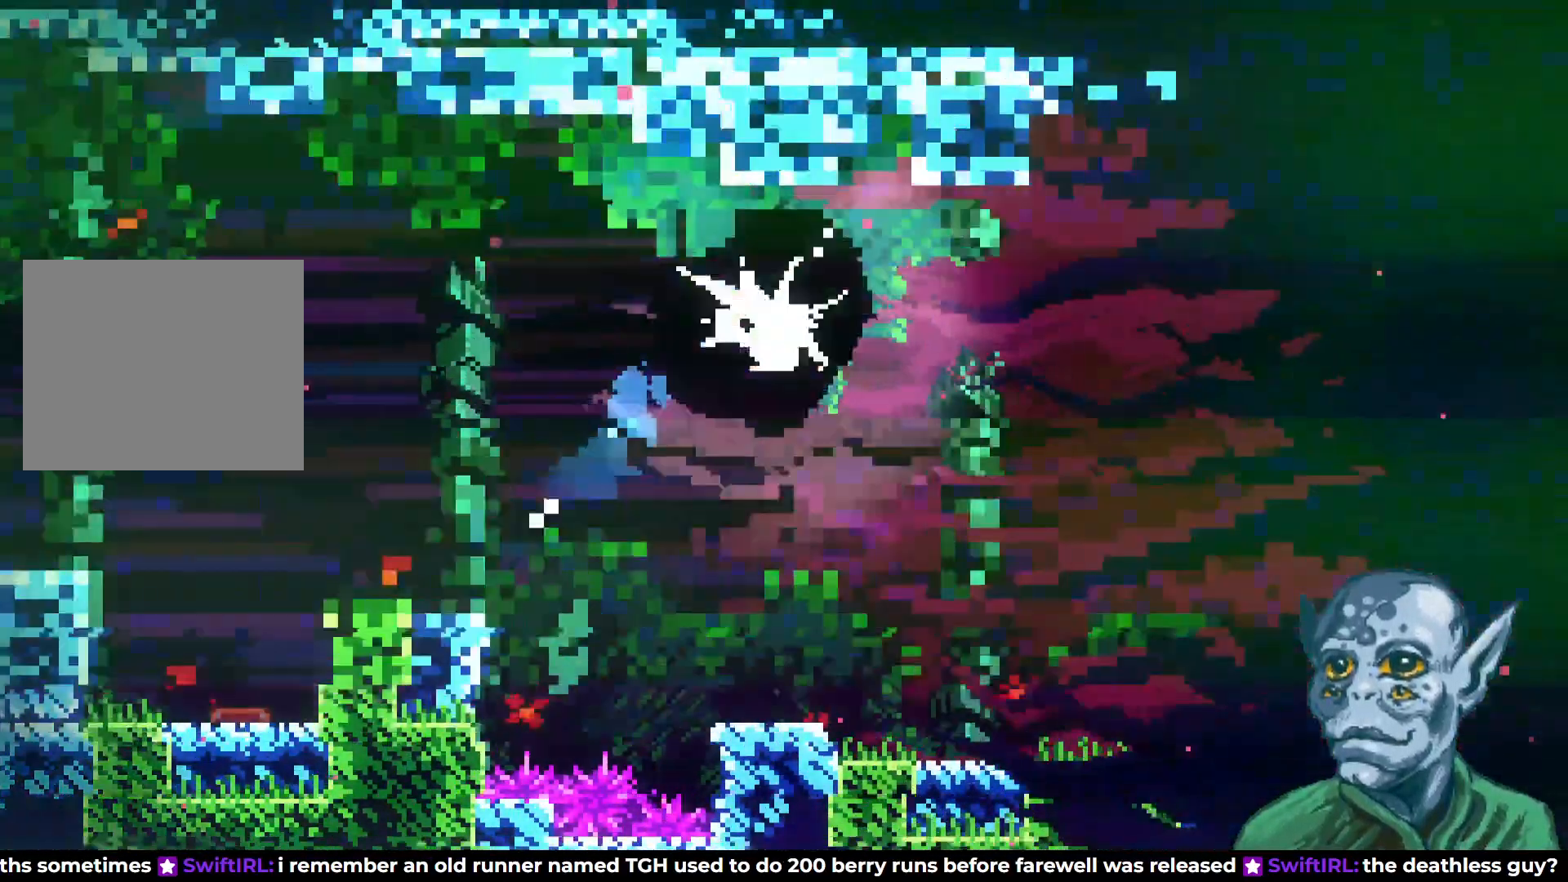
{"buttons": ["DPAD_LEFT"], "left_stick": "center", "right_stick": "center", "events": [[233, "DPAD_LEFT", "down"]]}
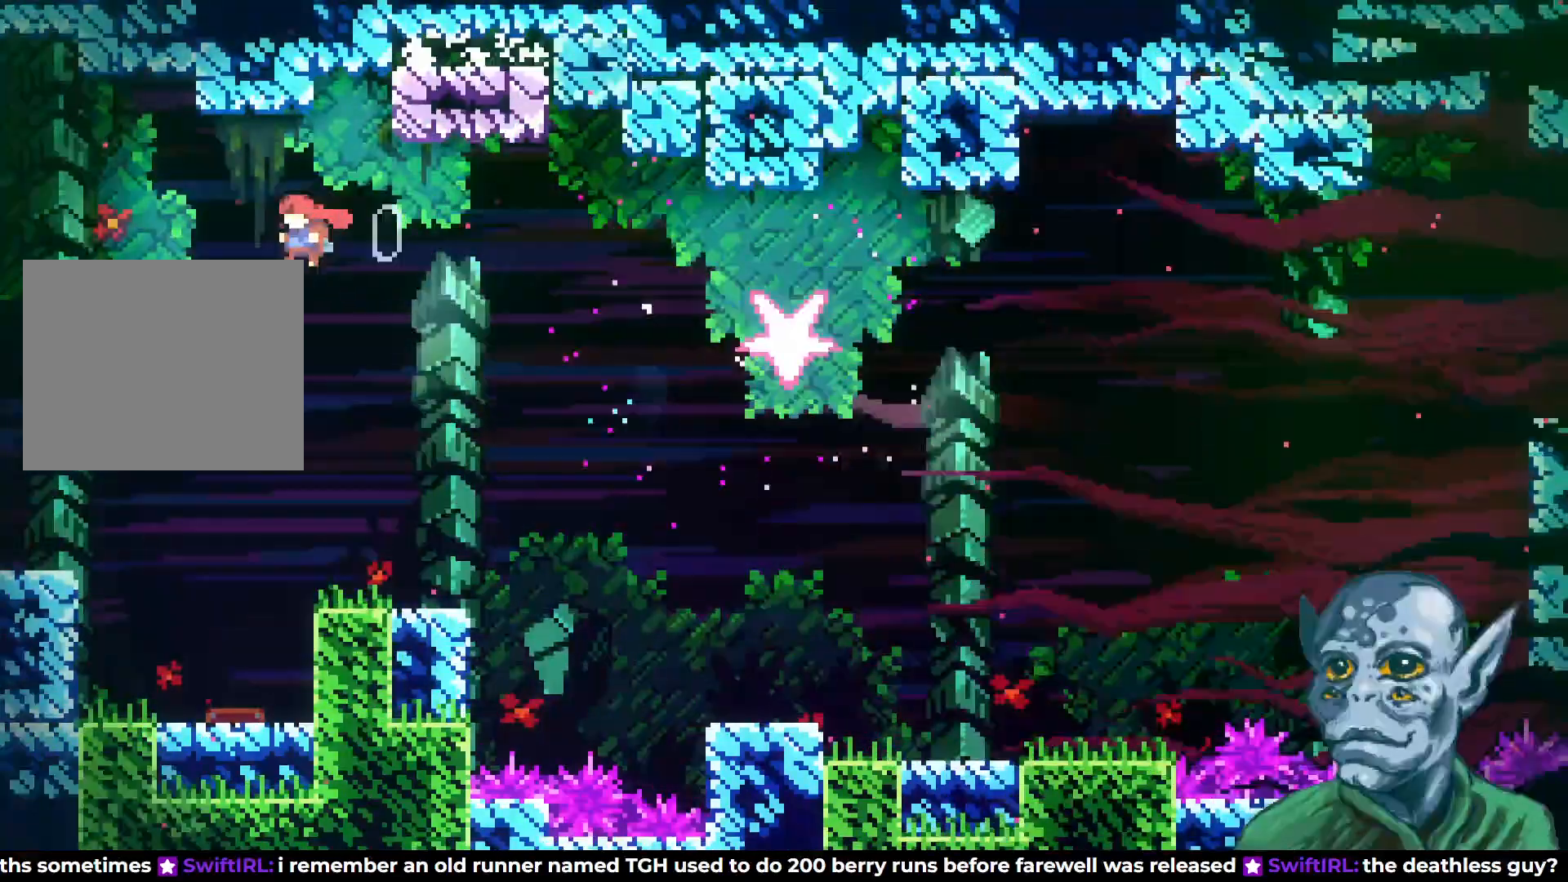
{"buttons": [], "left_stick": "center", "right_stick": "center", "events": [[317, "DPAD_LEFT", "up"]]}
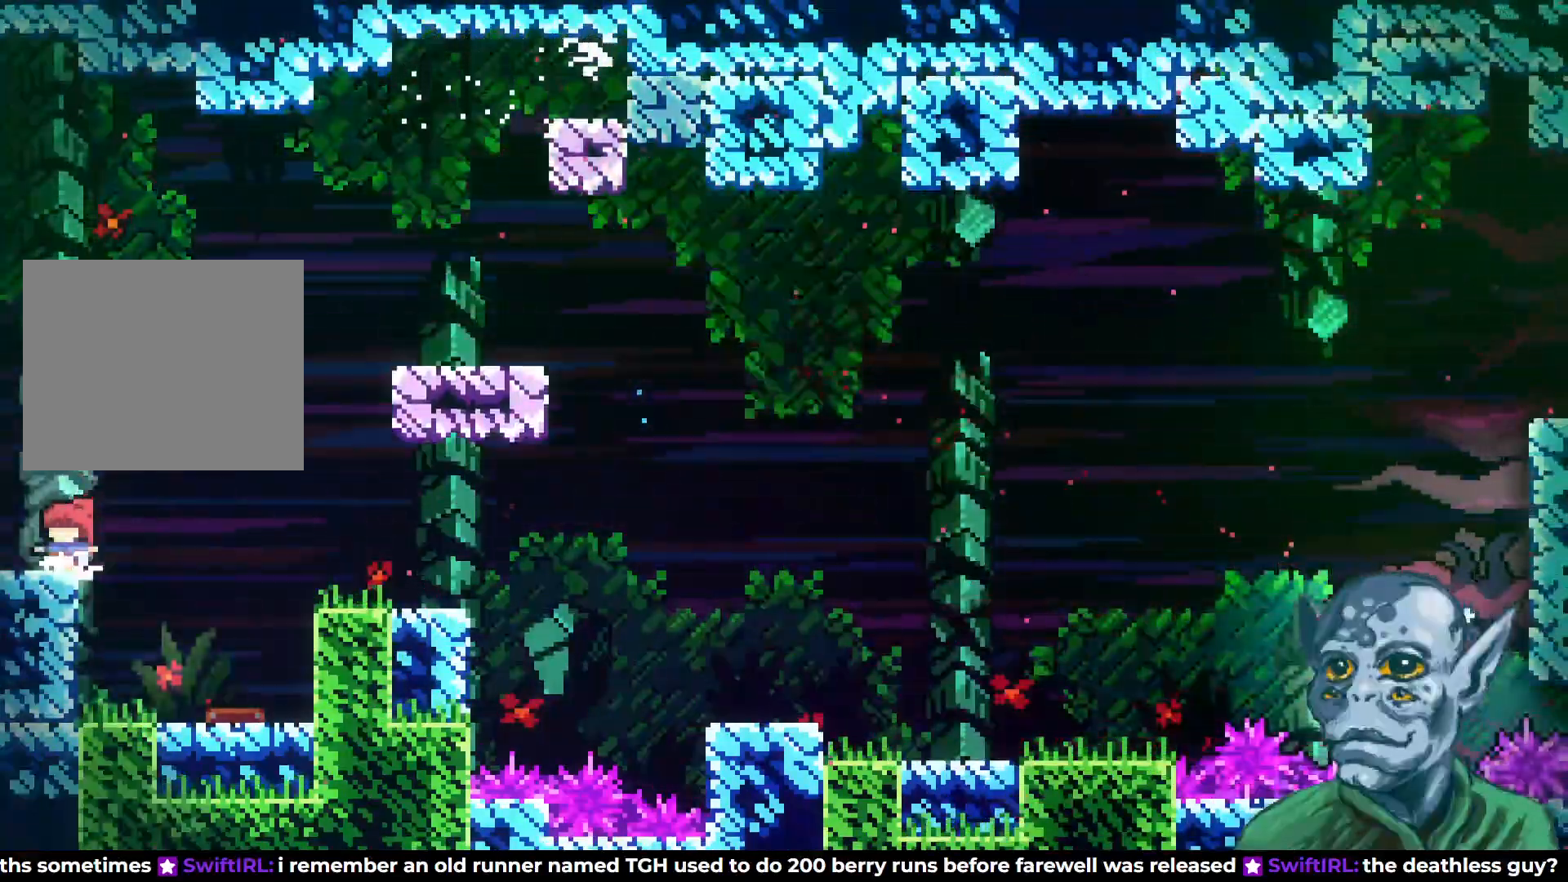
{"buttons": ["CROSS", "DPAD_RIGHT"], "left_stick": "center", "right_stick": "center", "events": [[17, "DPAD_RIGHT", "down"], [67, "CROSS", "down"]]}
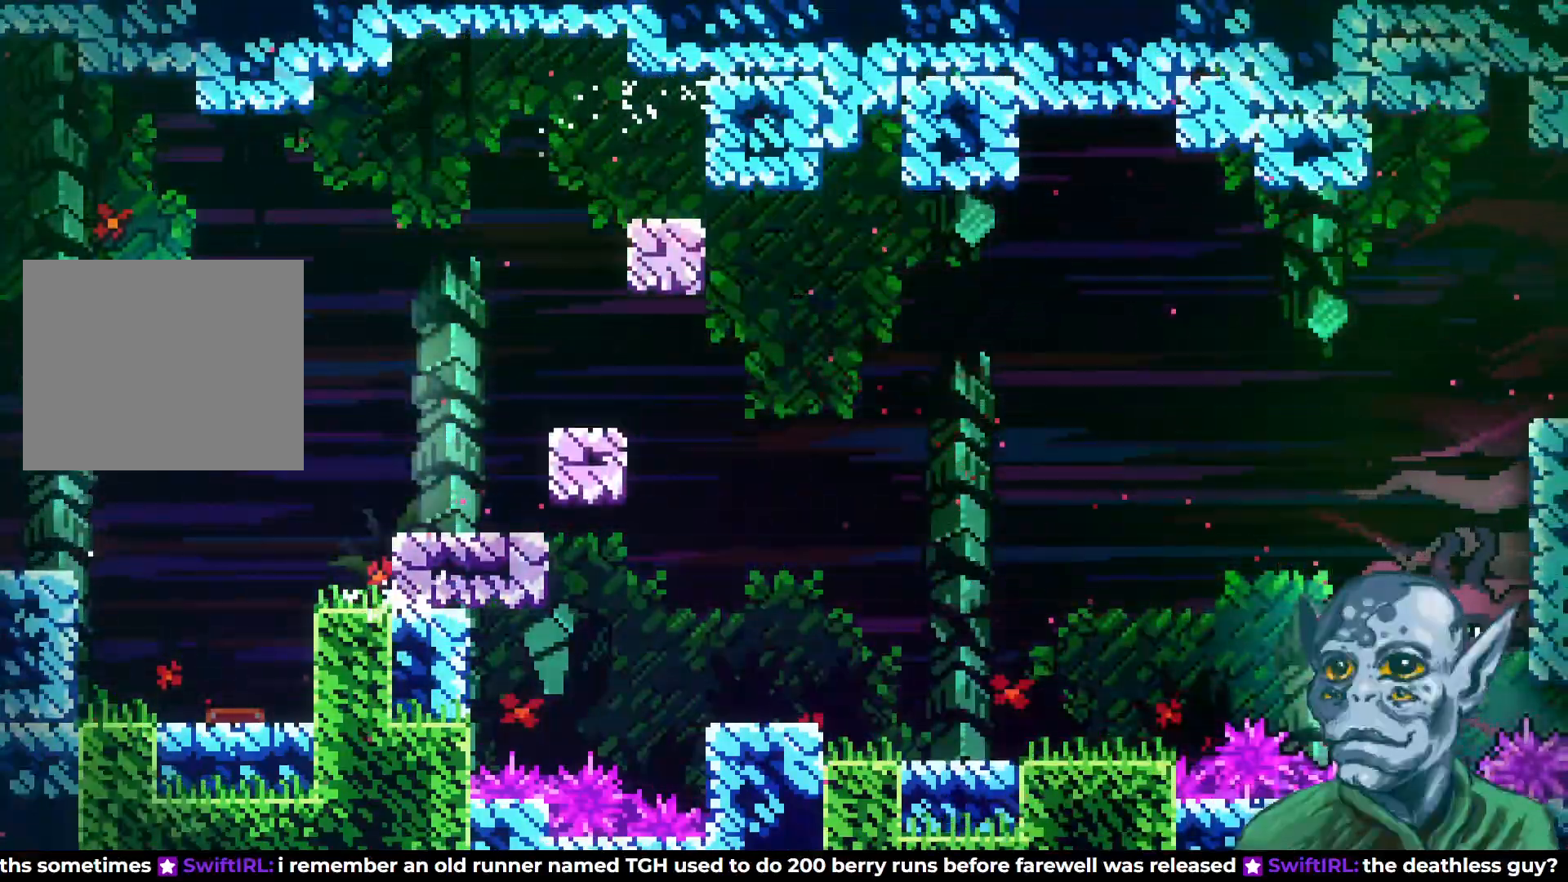
{"buttons": ["CROSS"], "left_stick": "center", "right_stick": "center", "events": [[117, "CROSS", "up"], [233, "DPAD_RIGHT", "up"], [500, "CROSS", "down"]]}
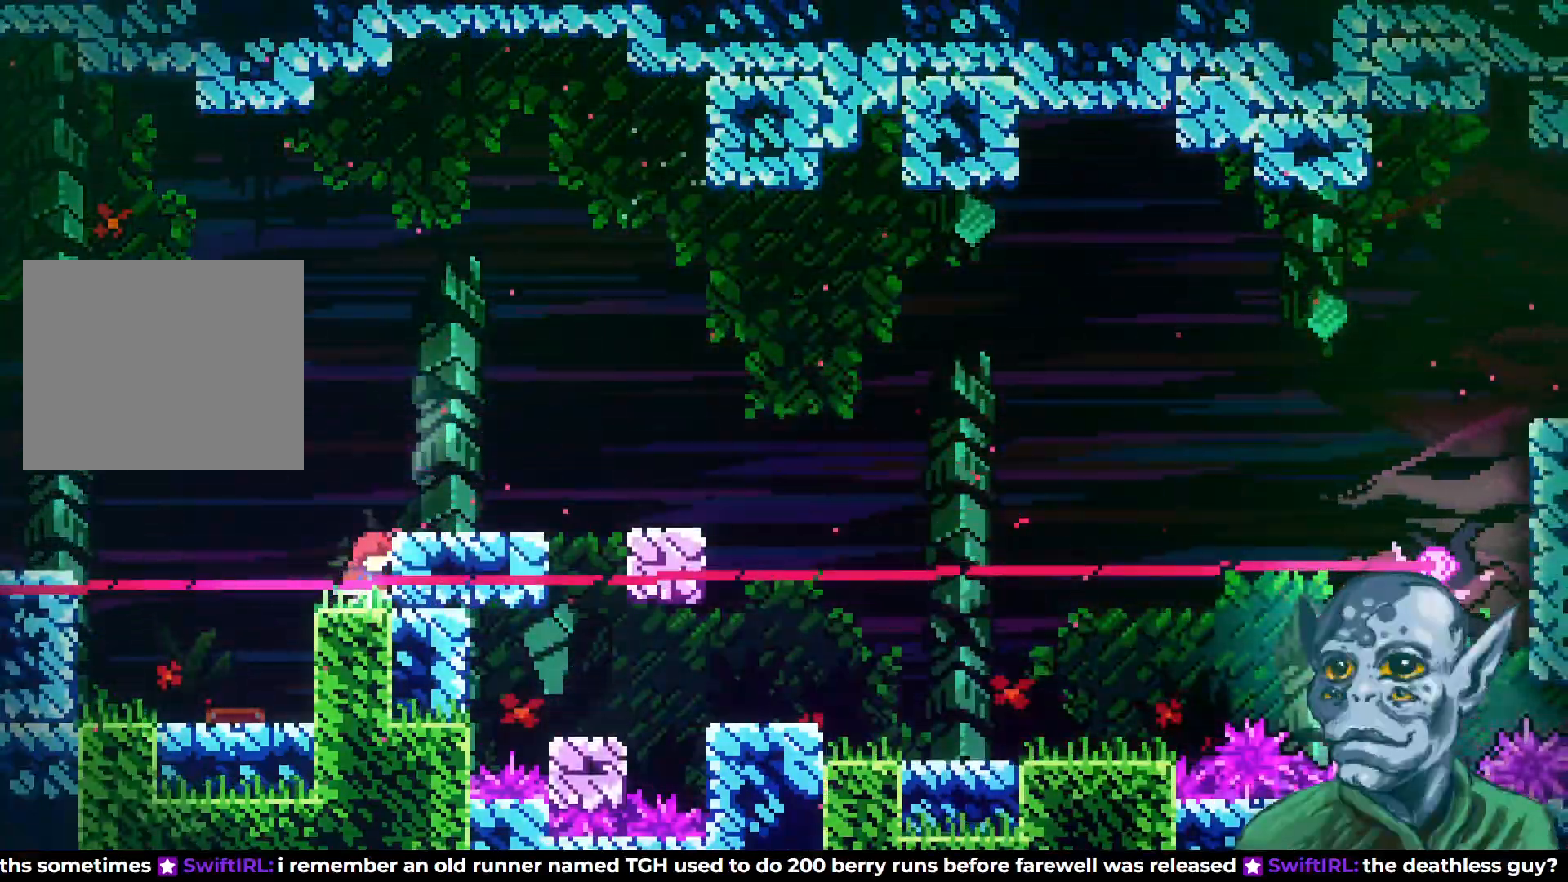
{"buttons": [], "left_stick": "center", "right_stick": "center", "events": [[117, "DPAD_RIGHT", "down"], [200, "DPAD_UP", "down"], [267, "DPAD_RIGHT", "up"], [317, "CROSS", "up"], [333, "DPAD_UP", "up"]]}
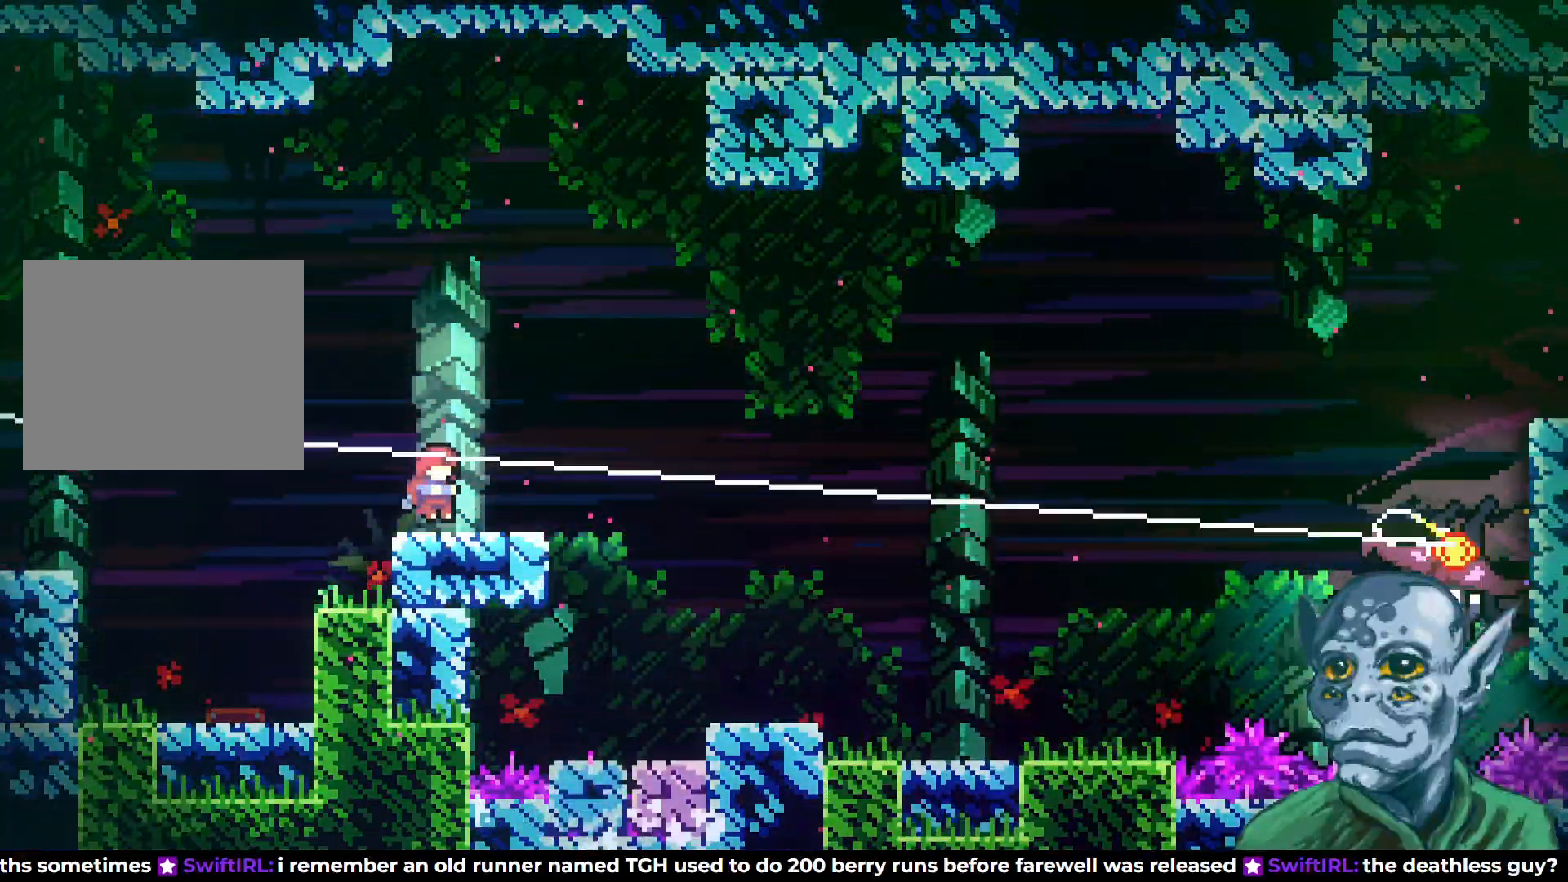
{"buttons": [], "left_stick": "center", "right_stick": "center", "events": [[33, "DPAD_UP", "down"], [67, "CROSS", "down"], [167, "SQUARE", "down"], [450, "SQUARE", "up"], [467, "CROSS", "up"], [500, "DPAD_UP", "up"]]}
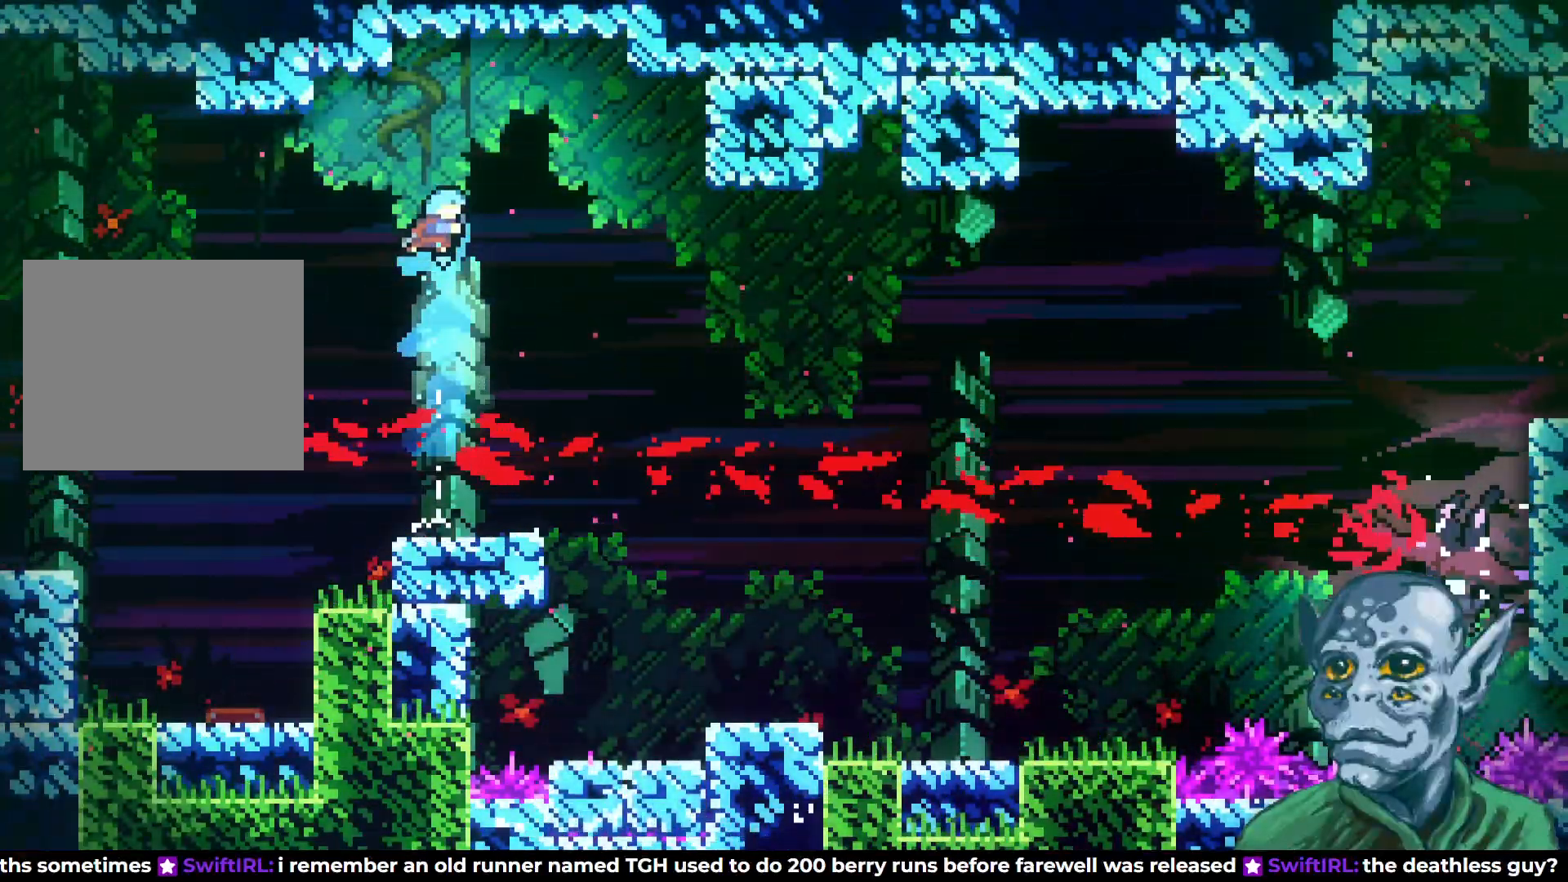
{"buttons": ["DPAD_RIGHT"], "left_stick": "center", "right_stick": "center", "events": [[383, "DPAD_RIGHT", "down"]]}
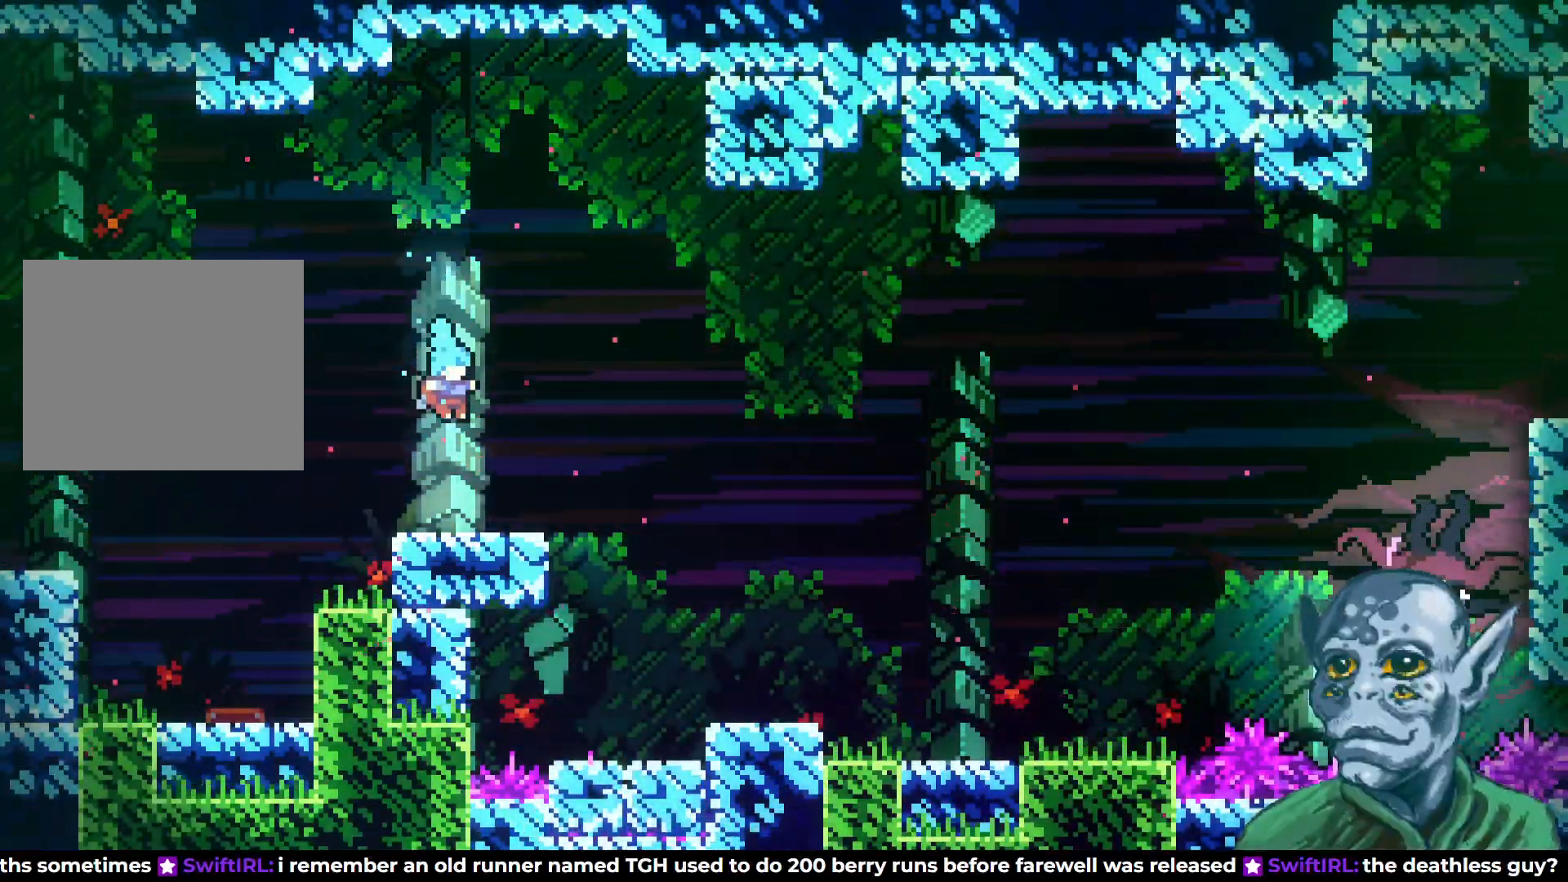
{"buttons": ["DPAD_RIGHT"], "left_stick": "center", "right_stick": "center", "events": [[167, "CROSS", "down"], [283, "CROSS", "up"]]}
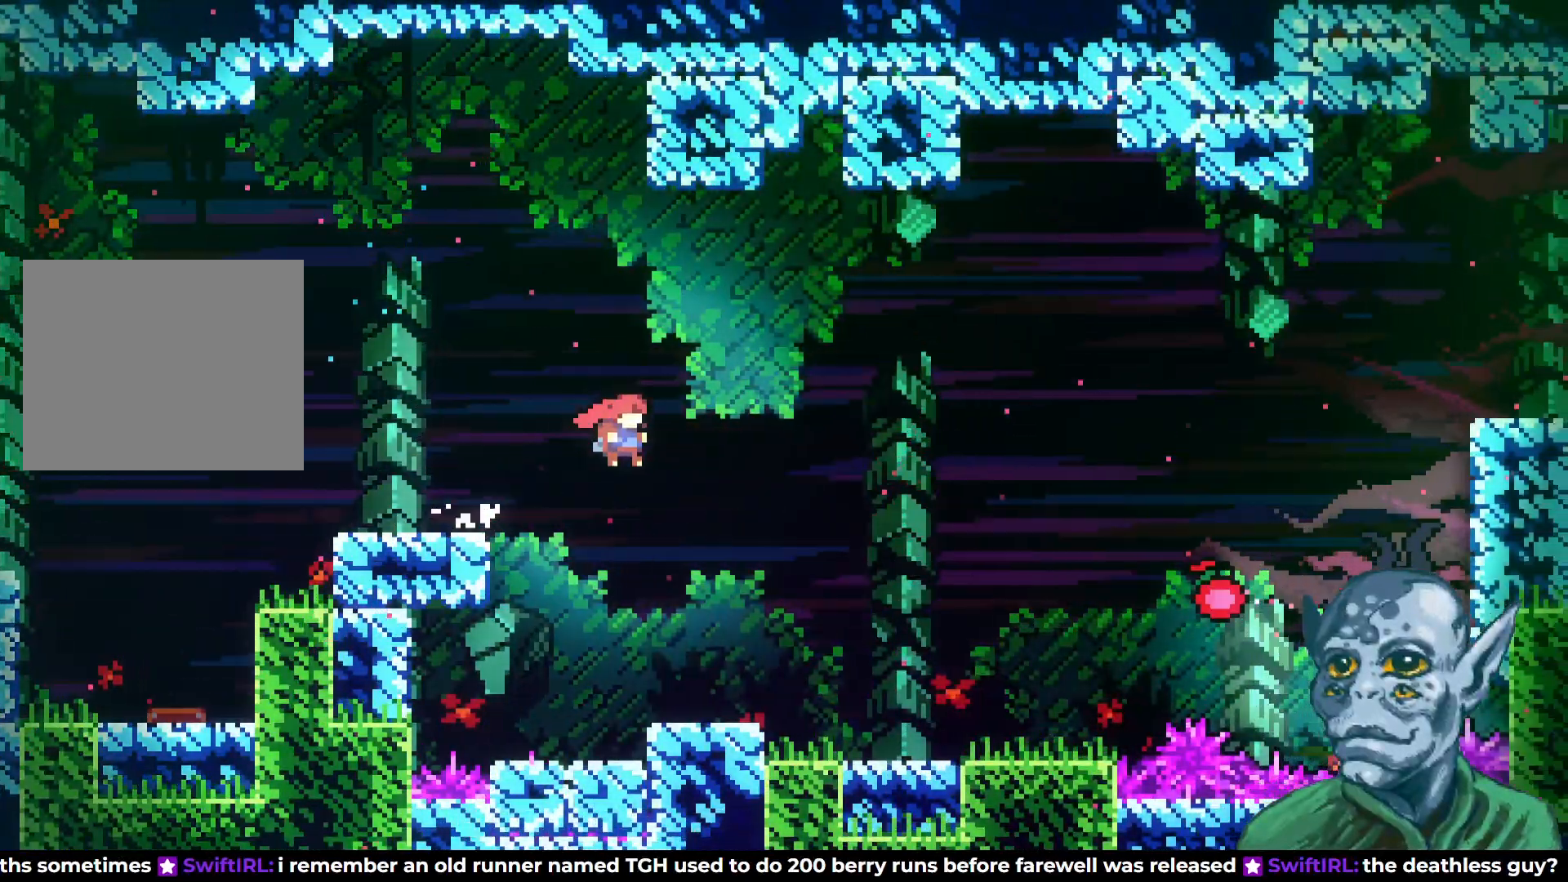
{"buttons": ["DPAD_RIGHT"], "left_stick": "center", "right_stick": "center", "events": []}
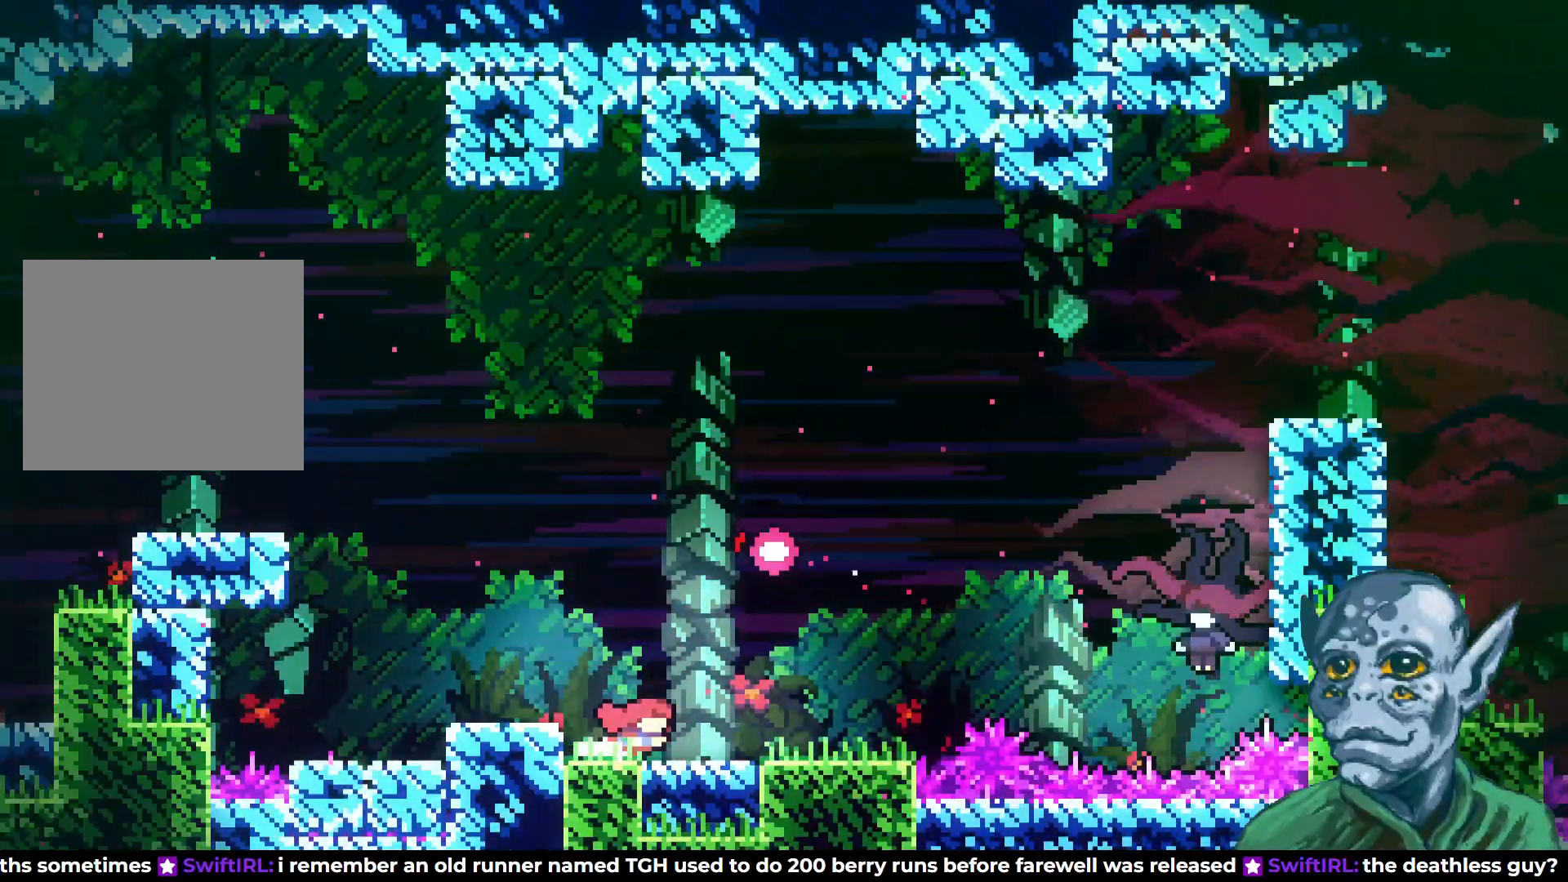
{"buttons": ["CROSS", "DPAD_RIGHT"], "left_stick": "center", "right_stick": "center", "events": [[250, "CROSS", "down"]]}
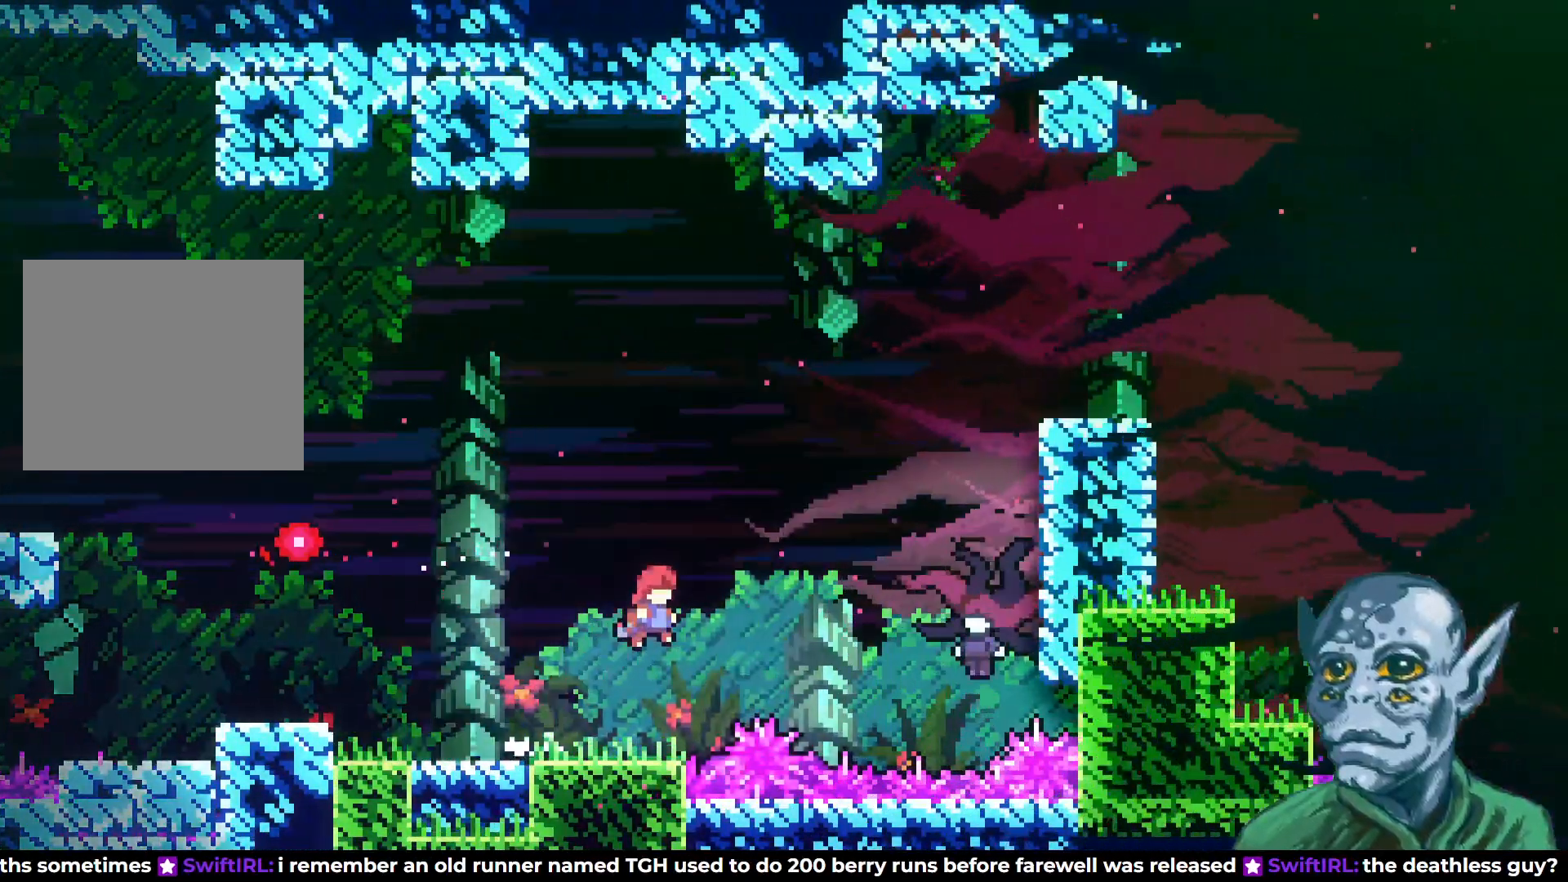
{"buttons": ["DPAD_RIGHT"], "left_stick": "center", "right_stick": "center", "events": [[83, "CROSS", "up"], [133, "SQUARE", "down"], [383, "SQUARE", "up"]]}
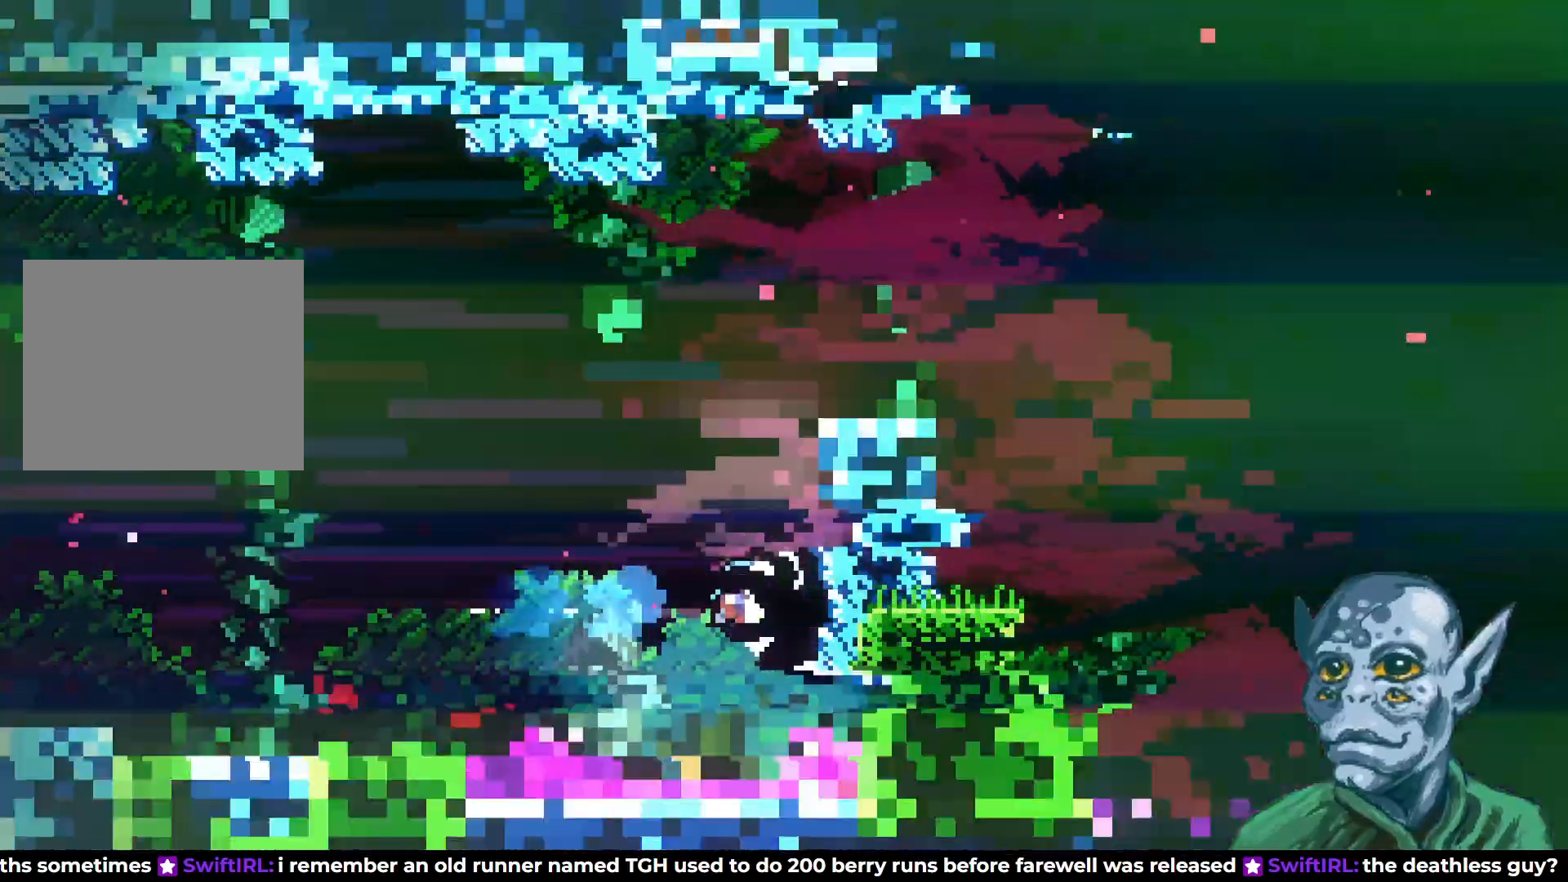
{"buttons": [], "left_stick": "center", "right_stick": "center", "events": [[83, "DPAD_RIGHT", "up"]]}